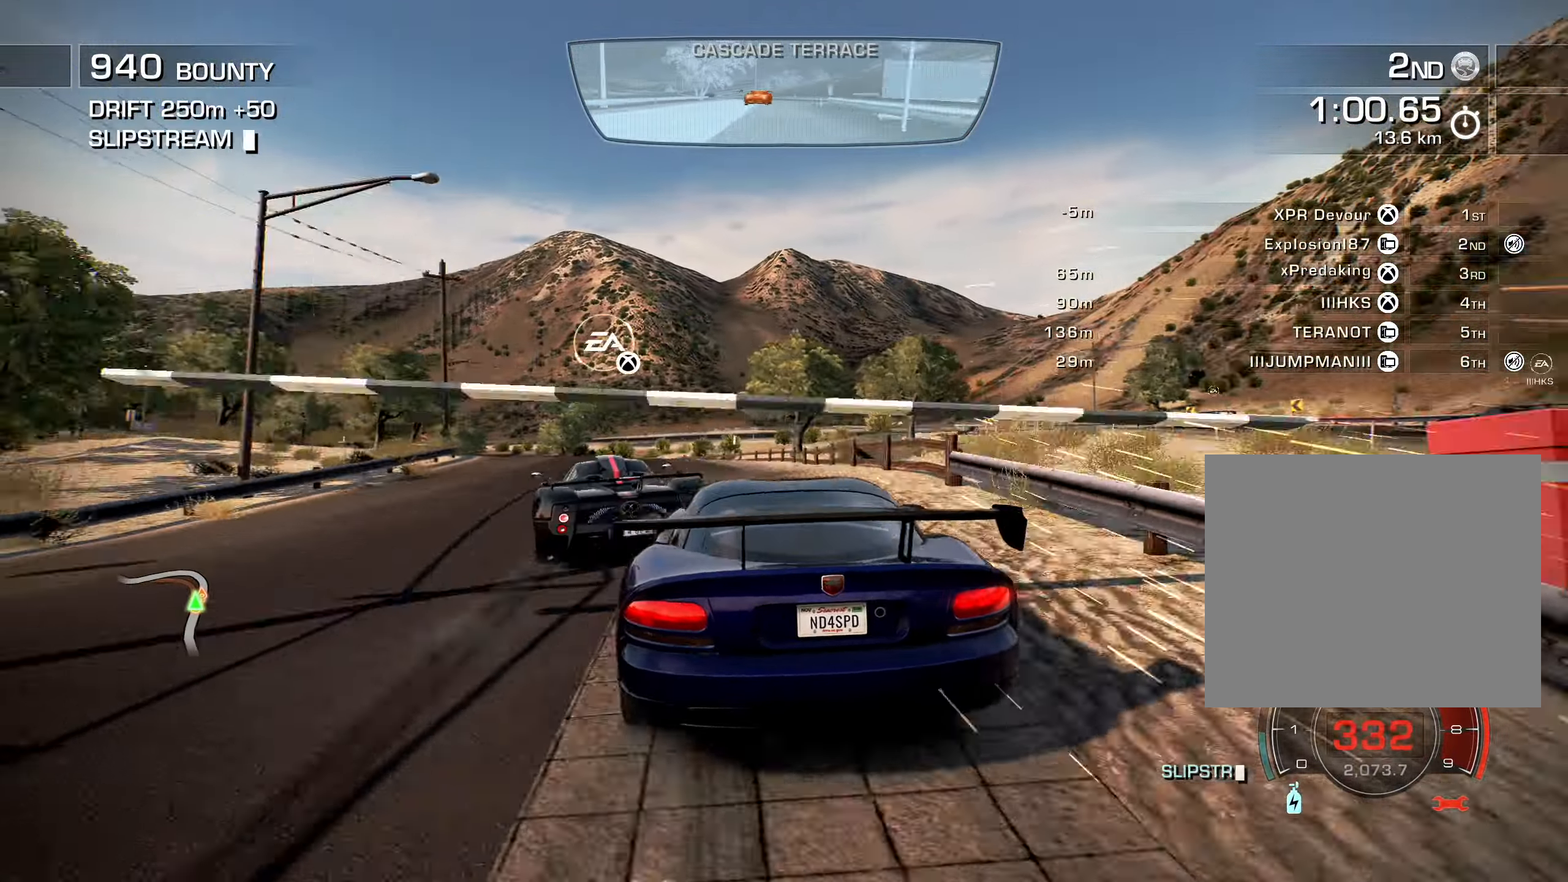
Gameplay with a controller (PlayStation layout); each line is a JSON object with the inputs held at the frame after it. "events" lists button and stick changes between this image and that frame as [ms after this image, input, new state], when the widget could be followed in between.
{"buttons": ["R2", "DPAD_LEFT"], "left_stick": "center", "right_stick": "center", "events": [[184, "CIRCLE", "up"]]}
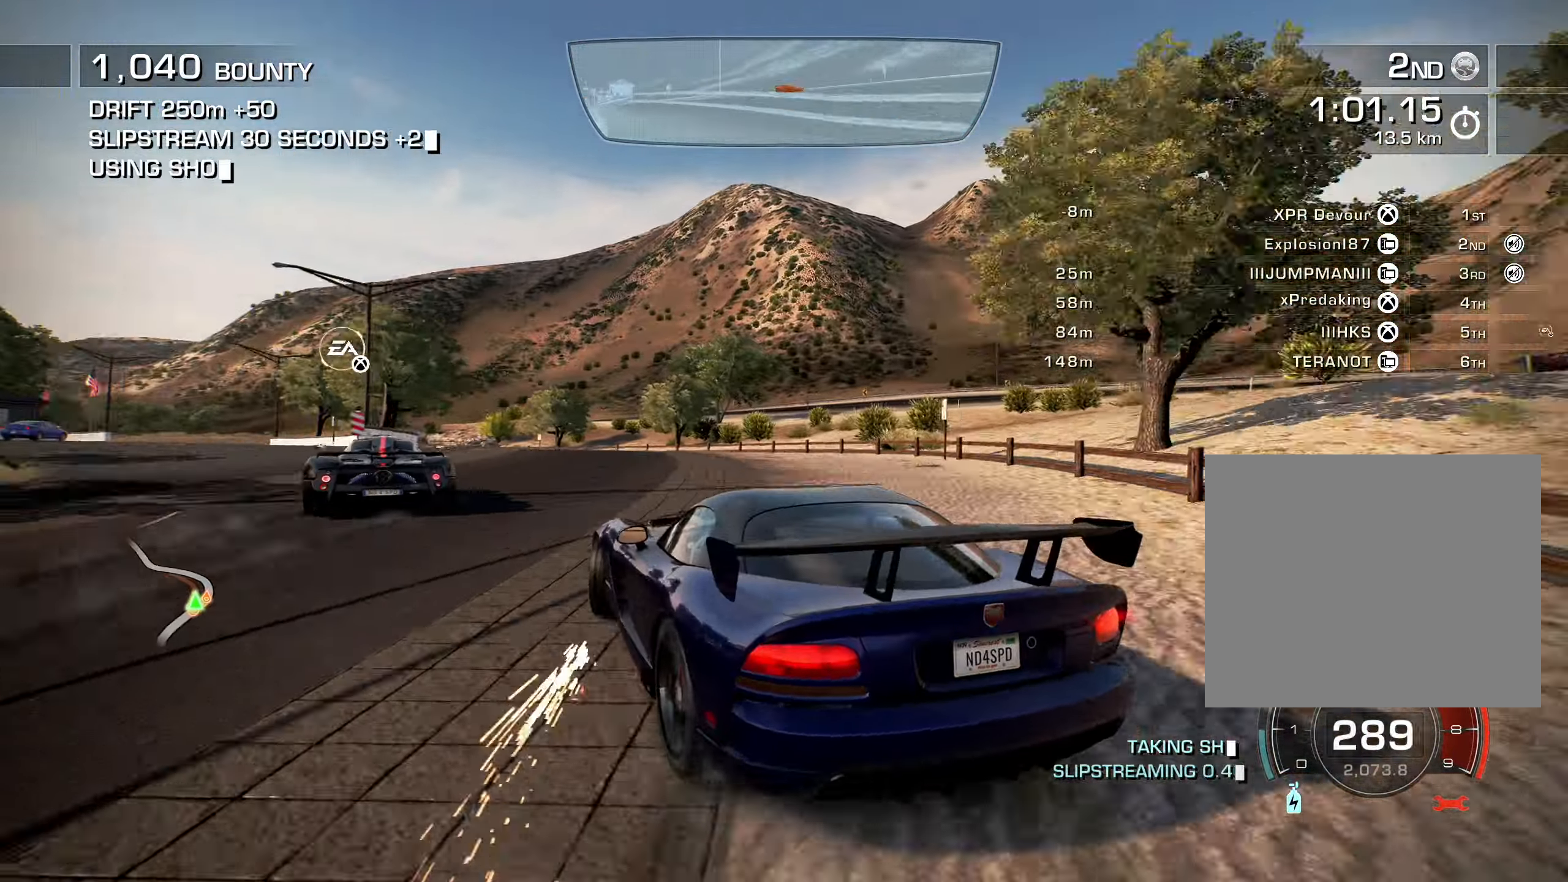
{"buttons": ["R2"], "left_stick": "center", "right_stick": "center", "events": [[500, "DPAD_LEFT", "up"]]}
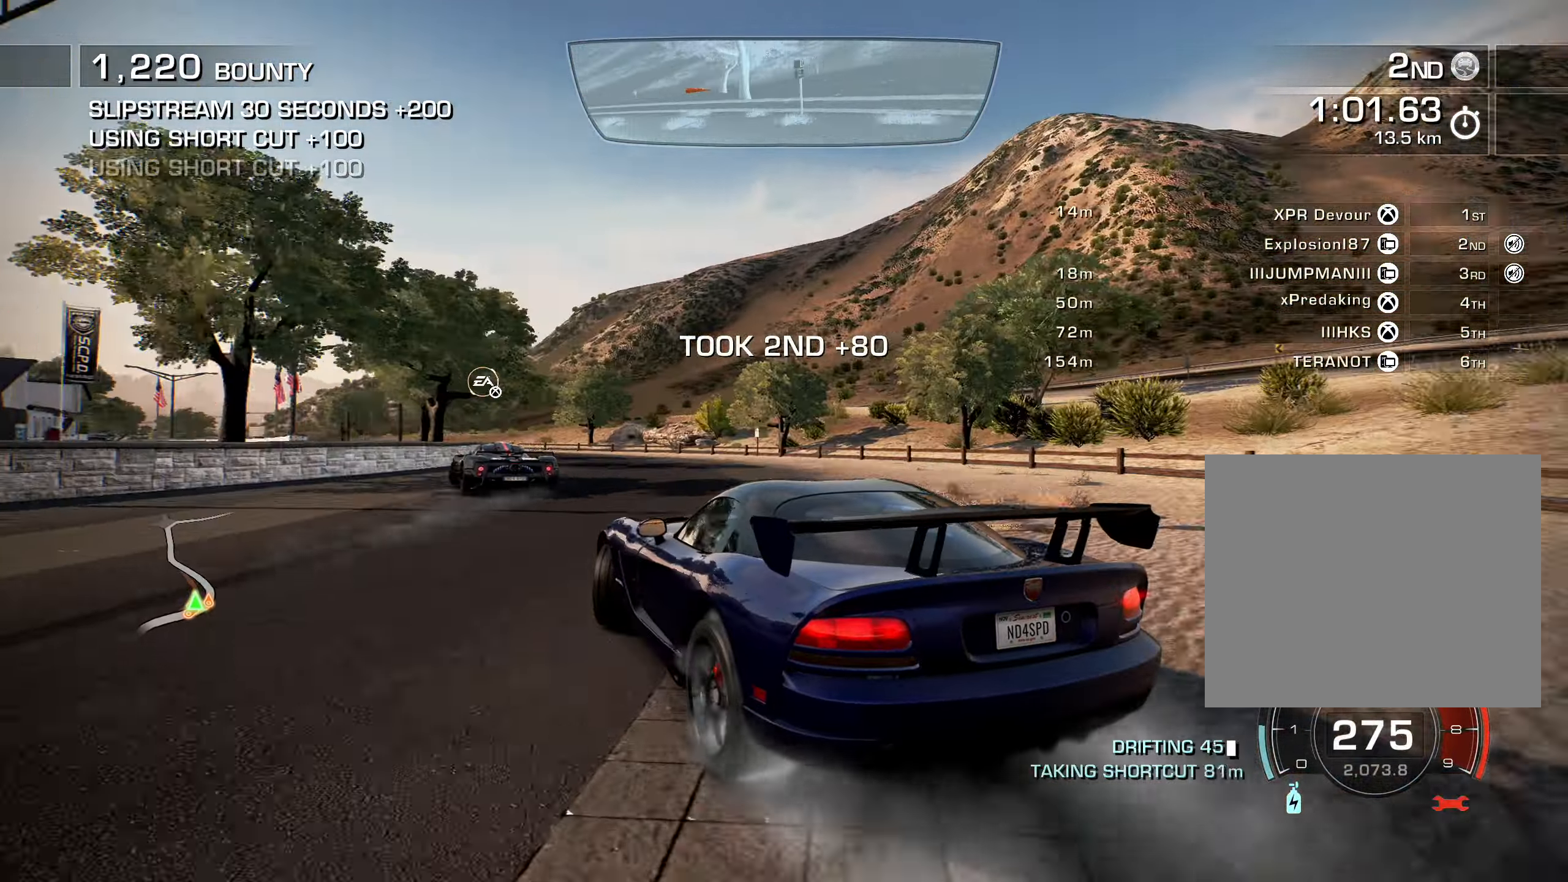
{"buttons": ["R2"], "left_stick": "center", "right_stick": "center", "events": []}
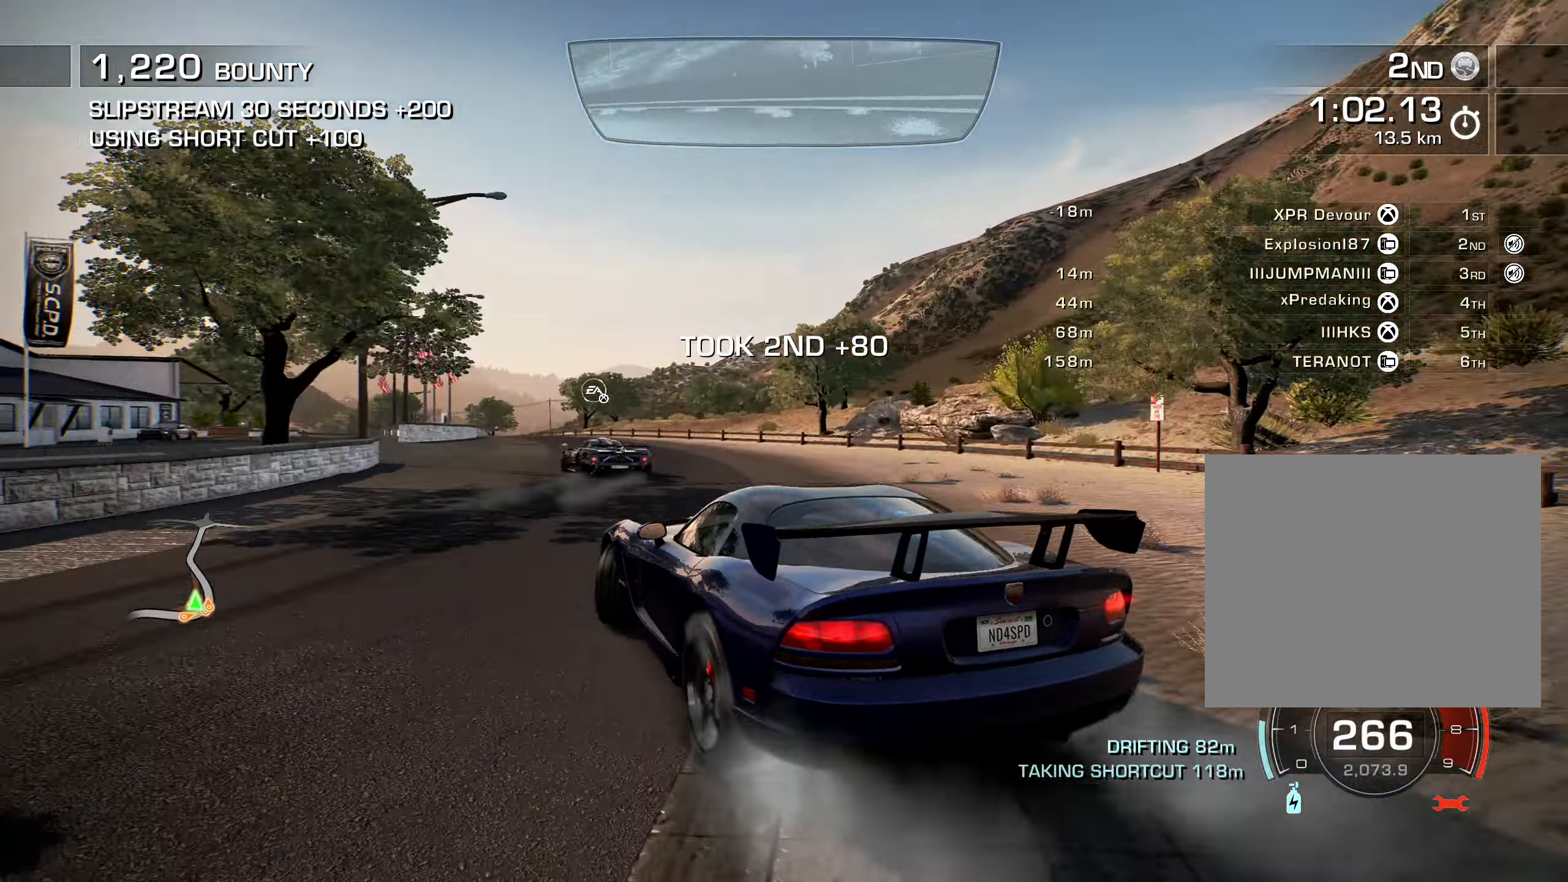
{"buttons": ["R2", "DPAD_RIGHT"], "left_stick": "center", "right_stick": "center", "events": [[234, "DPAD_RIGHT", "down"], [317, "DPAD_UP", "down"], [384, "DPAD_UP", "up"], [417, "DPAD_RIGHT", "up"], [483, "DPAD_RIGHT", "down"]]}
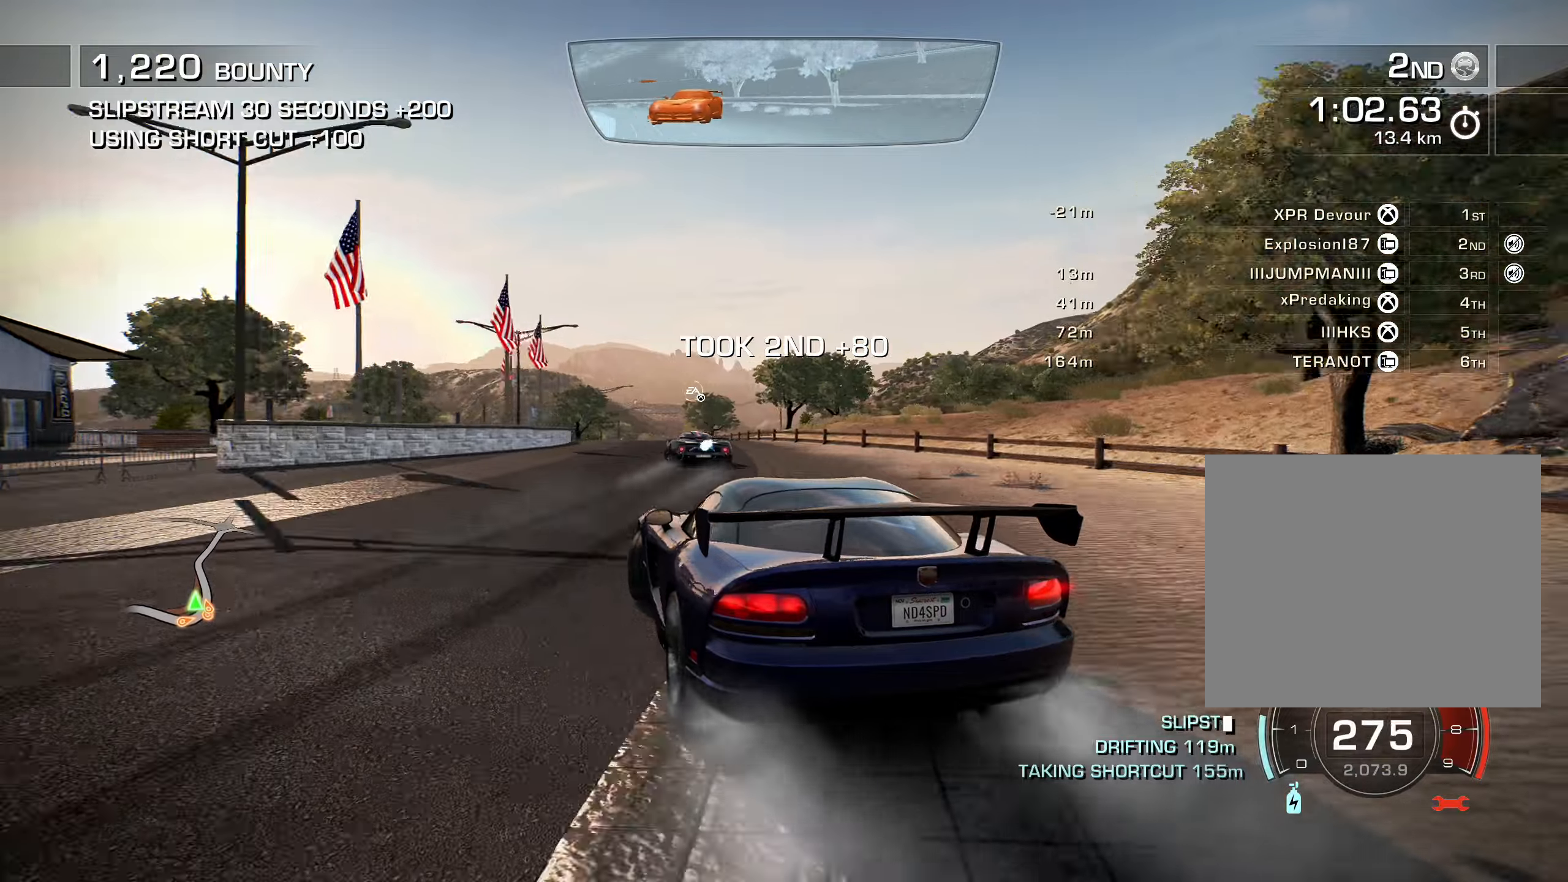
{"buttons": ["R2", "DPAD_LEFT"], "left_stick": "center", "right_stick": "center", "events": [[33, "DPAD_UP", "down"], [100, "DPAD_UP", "up"], [150, "DPAD_RIGHT", "up"], [283, "DPAD_LEFT", "down"], [416, "DPAD_LEFT", "up"], [466, "DPAD_LEFT", "down"]]}
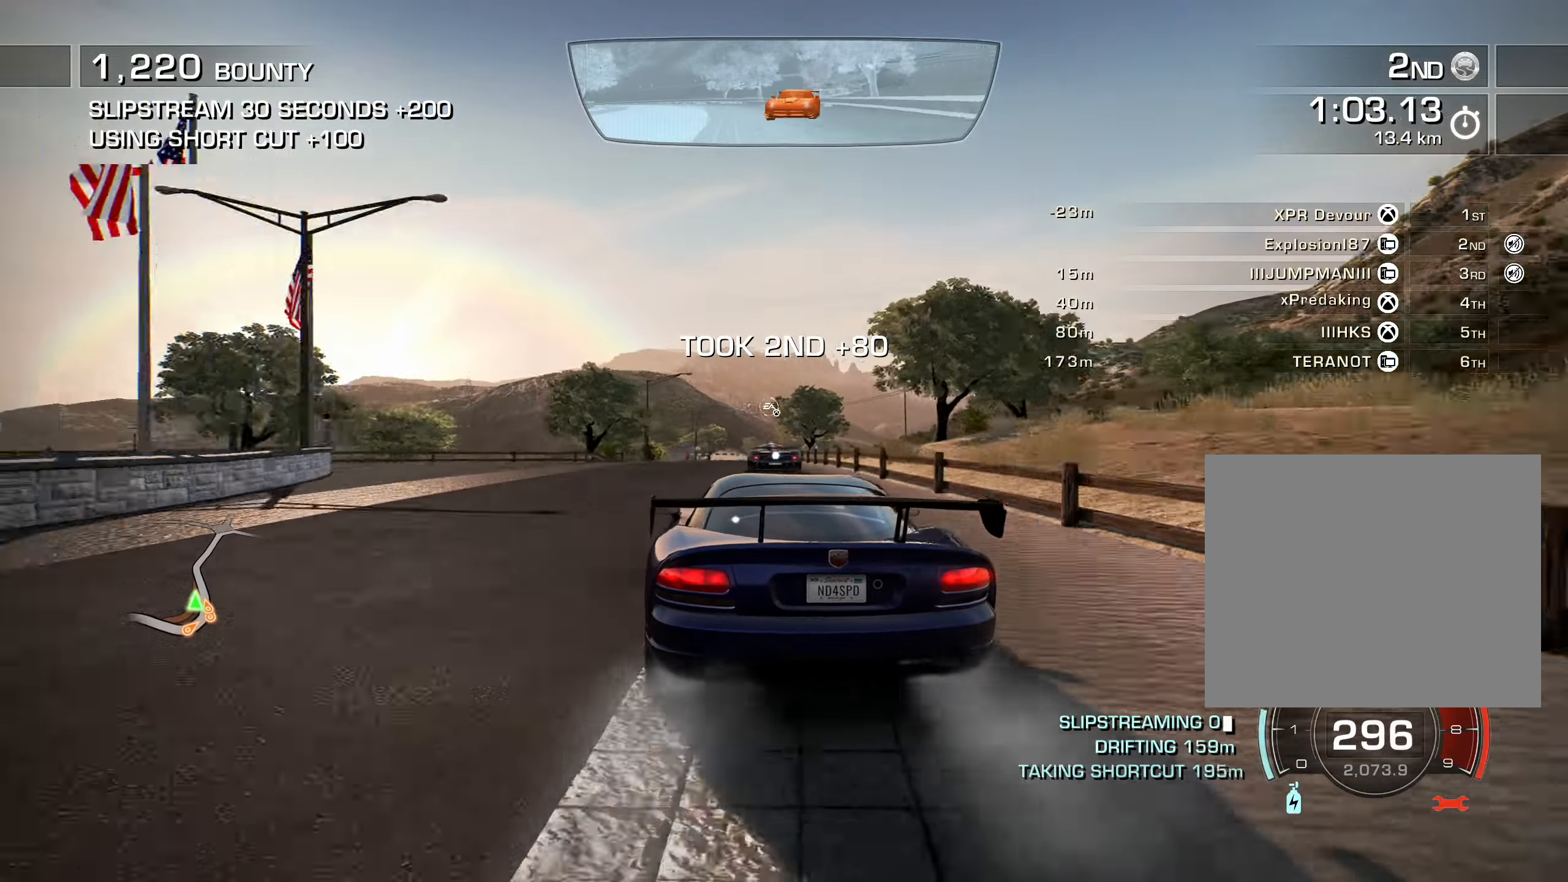
{"buttons": ["L1", "R2", "DPAD_RIGHT"], "left_stick": "center", "right_stick": "center", "events": [[83, "DPAD_LEFT", "up"], [133, "L1", "down"], [283, "DPAD_RIGHT", "down"]]}
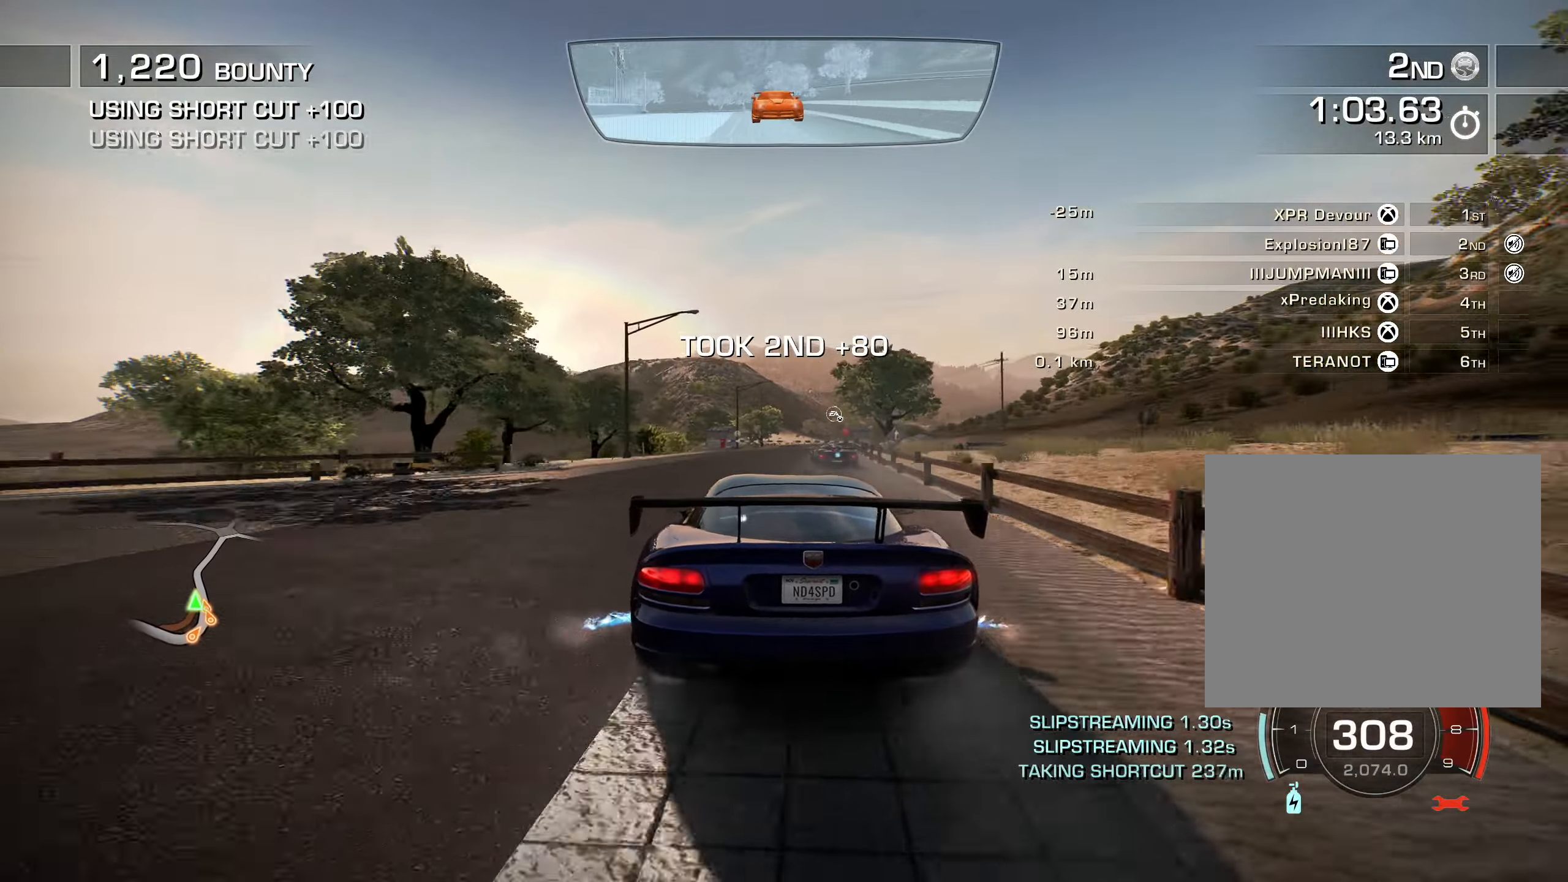
{"buttons": ["L1", "R2", "DPAD_LEFT"], "left_stick": "center", "right_stick": "center", "events": [[66, "DPAD_RIGHT", "up"], [416, "DPAD_LEFT", "down"]]}
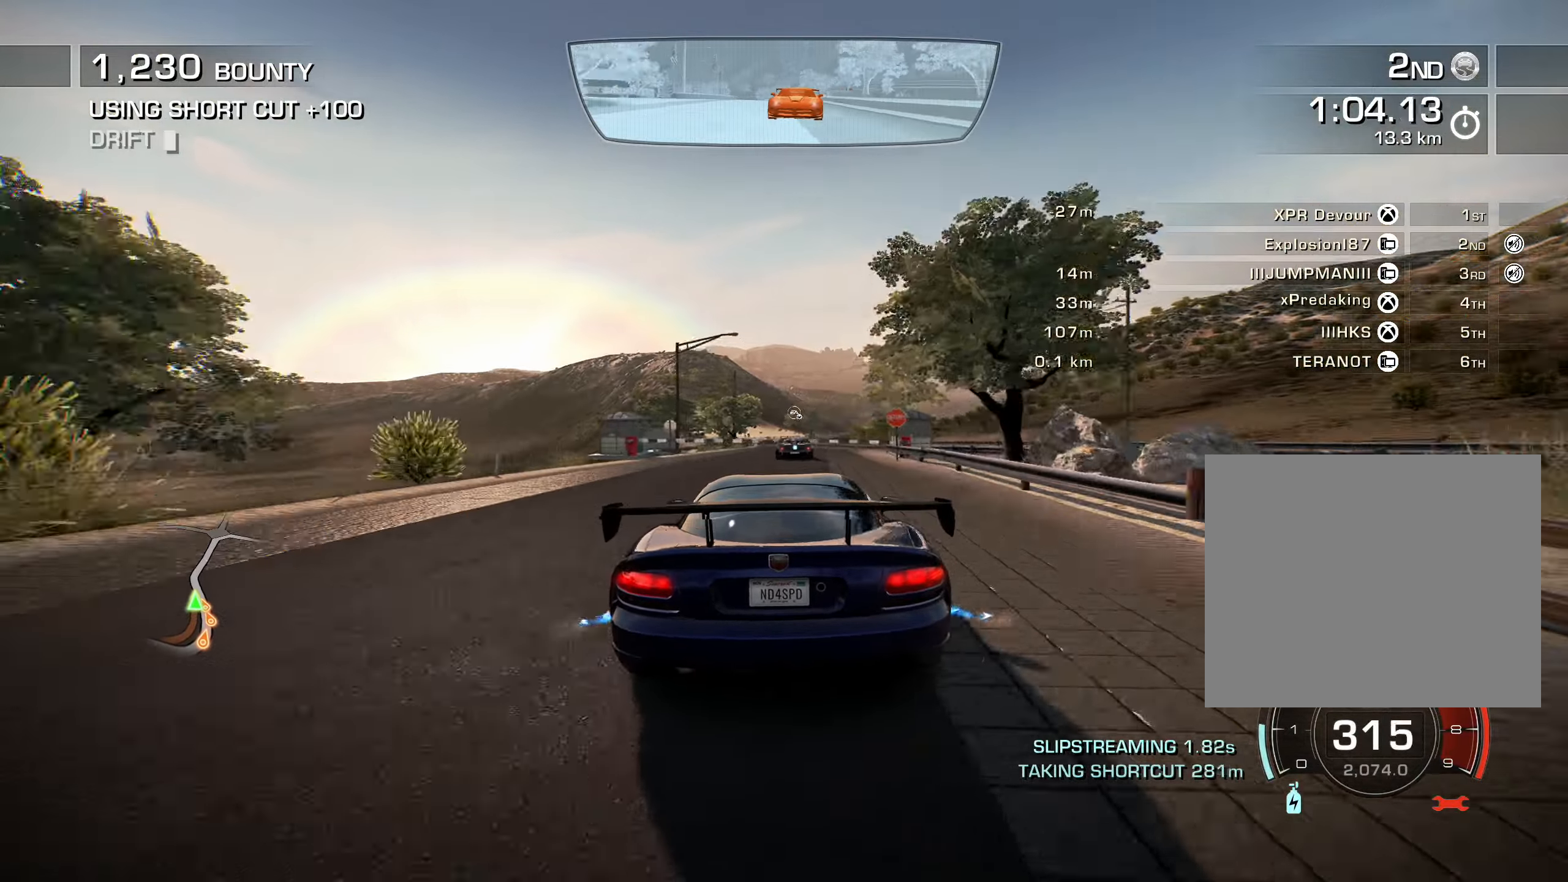
{"buttons": ["R2"], "left_stick": "center", "right_stick": "center", "events": [[83, "DPAD_LEFT", "up"], [150, "L1", "up"]]}
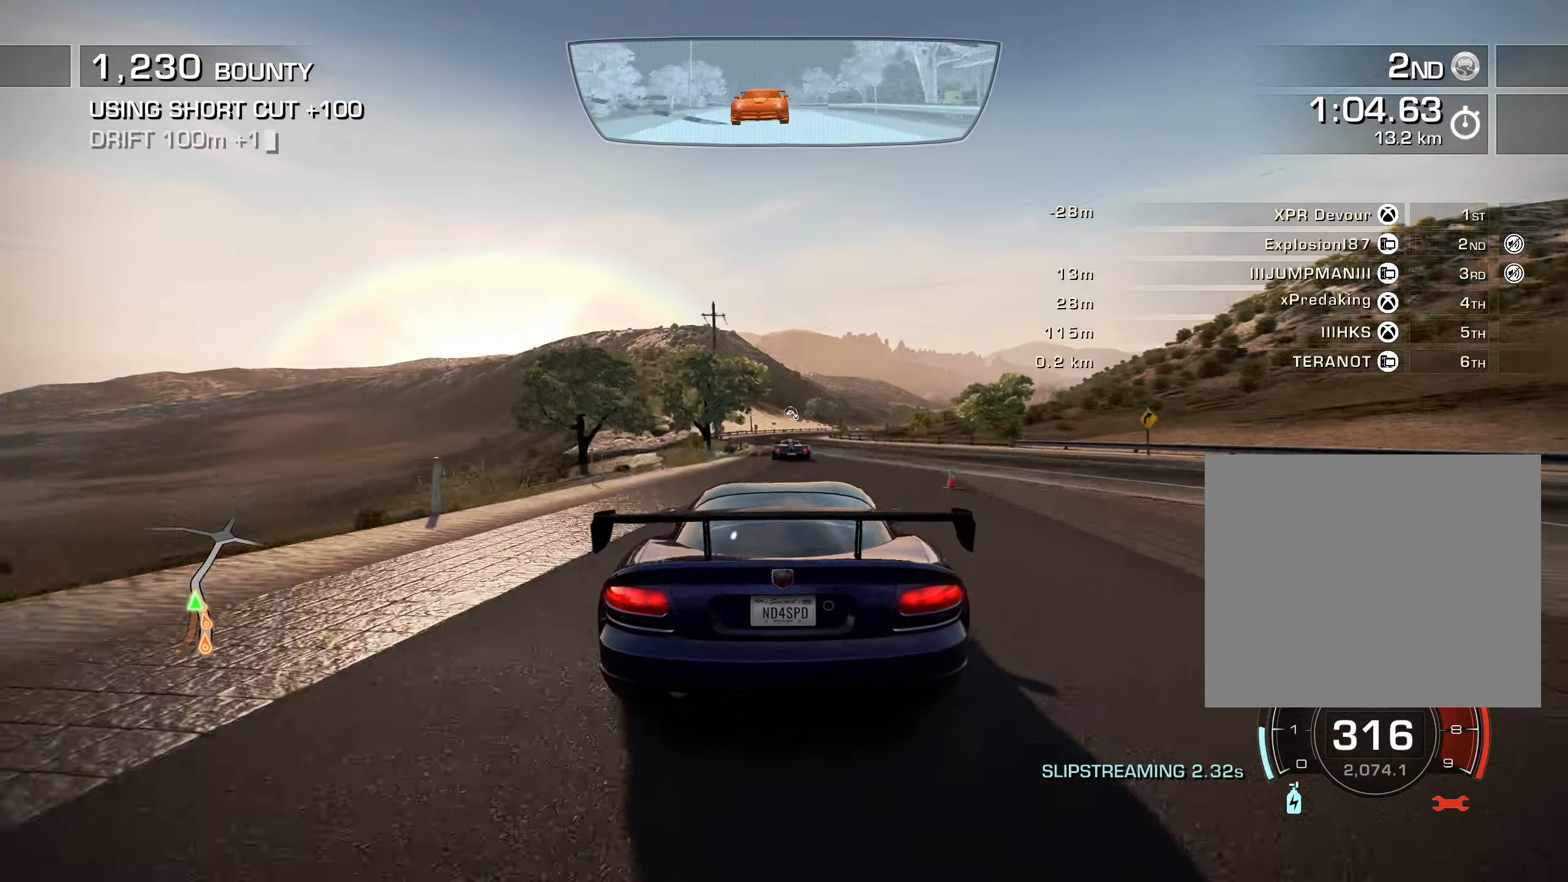
{"buttons": ["R2", "DPAD_RIGHT"], "left_stick": "center", "right_stick": "center", "events": [[316, "DPAD_RIGHT", "down"], [333, "L2", "down"], [450, "L2", "up"]]}
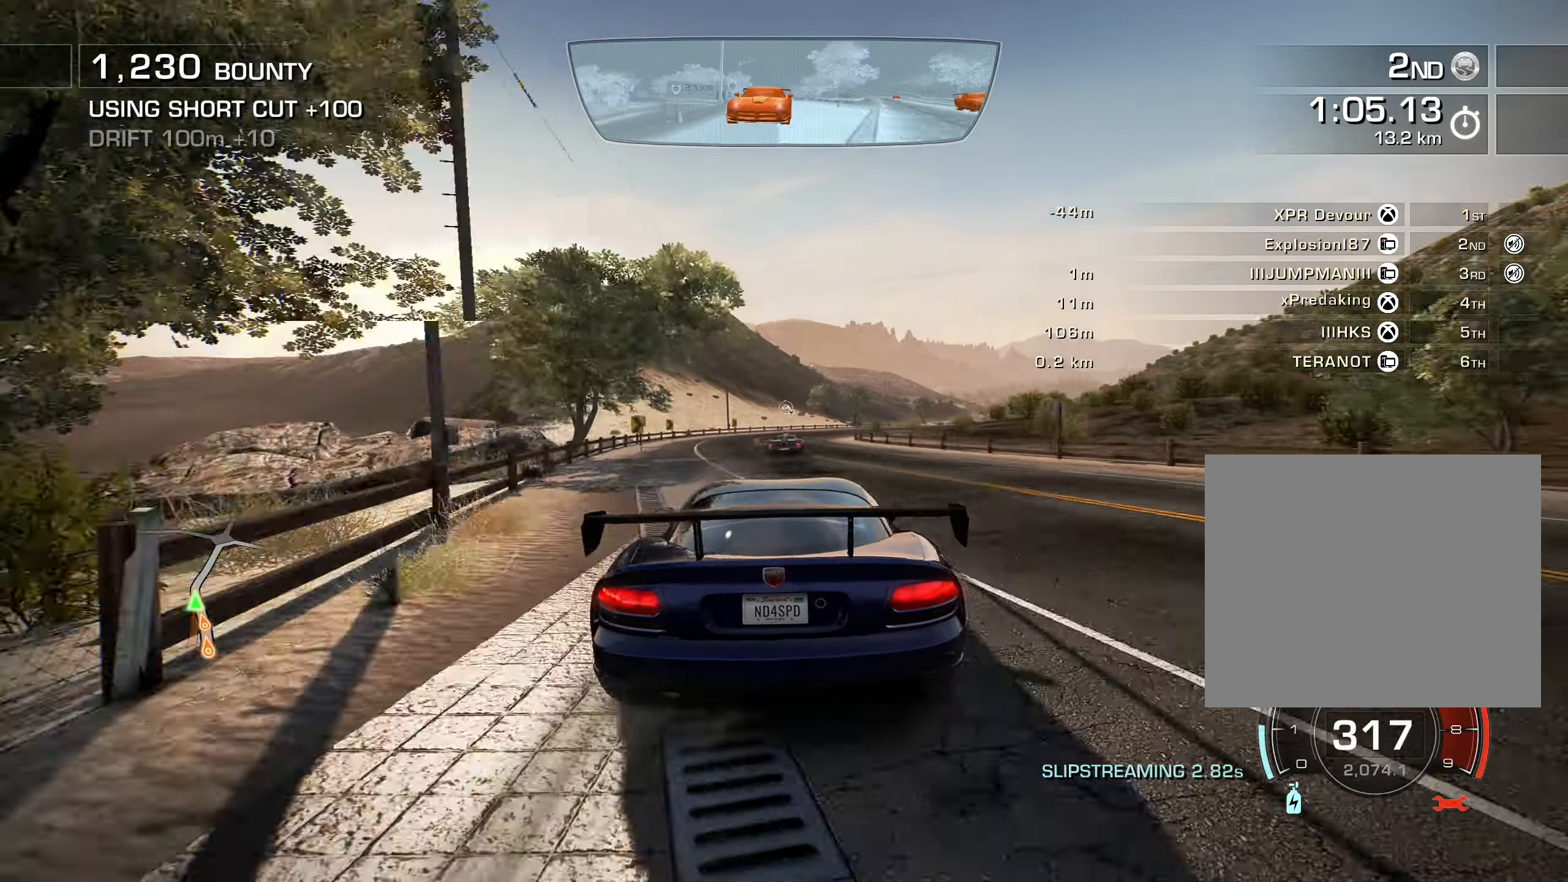
{"buttons": ["R2", "DPAD_RIGHT"], "left_stick": "center", "right_stick": "center", "events": [[16, "DPAD_UP", "down"], [150, "DPAD_UP", "up"], [200, "DPAD_RIGHT", "up"], [316, "DPAD_RIGHT", "down"], [400, "DPAD_RIGHT", "up"], [483, "DPAD_RIGHT", "down"]]}
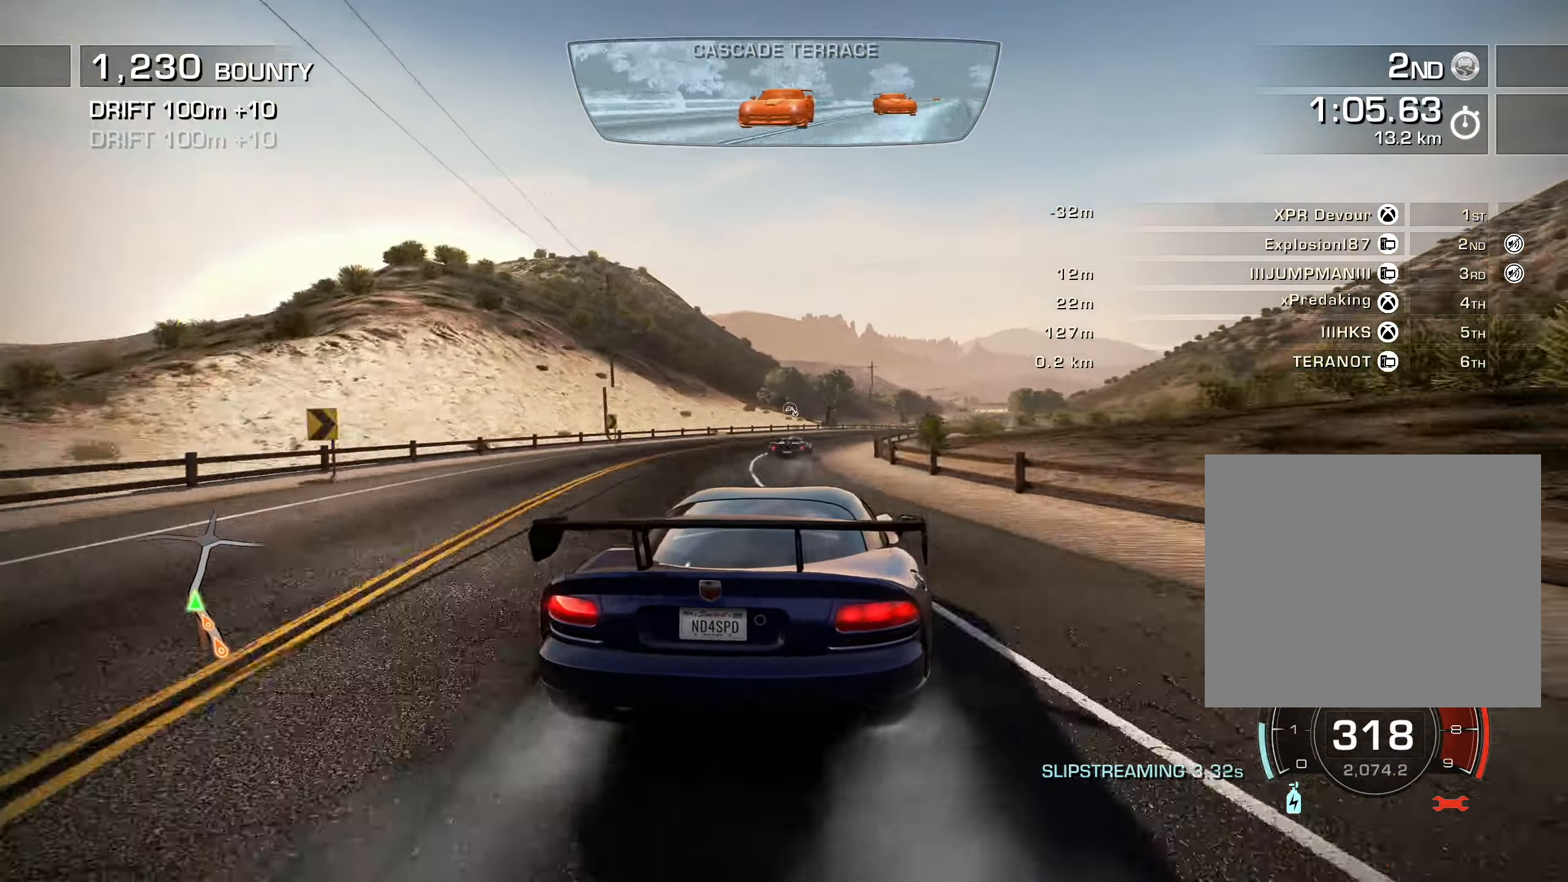
{"buttons": ["R2"], "left_stick": "center", "right_stick": "center", "events": [[66, "DPAD_RIGHT", "up"], [150, "DPAD_RIGHT", "down"], [266, "DPAD_RIGHT", "up"], [350, "DPAD_RIGHT", "down"], [433, "DPAD_RIGHT", "up"]]}
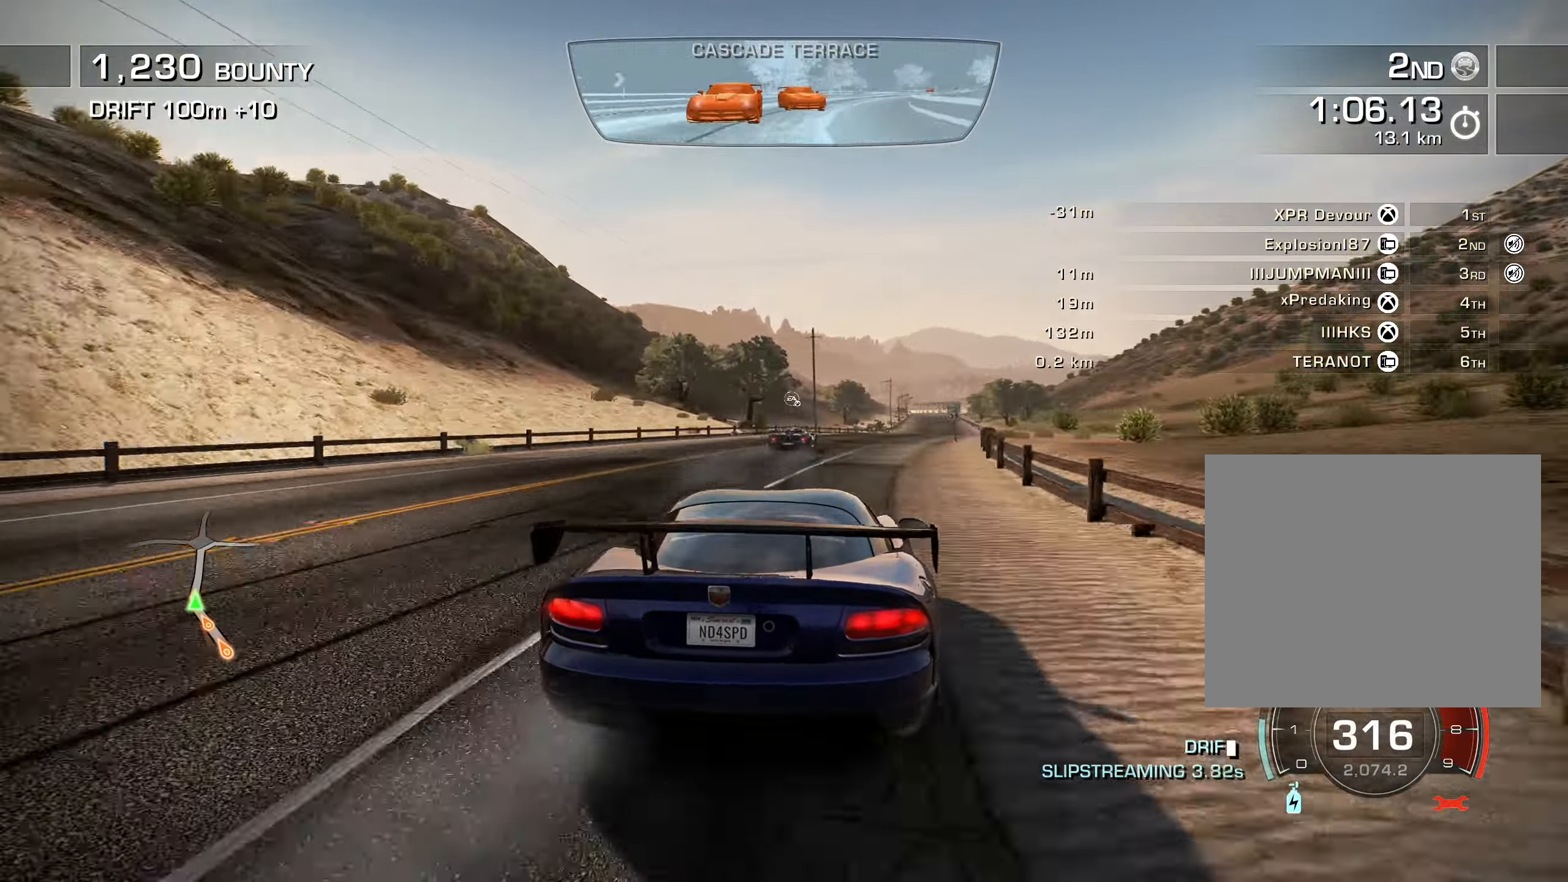
{"buttons": ["R2"], "left_stick": "center", "right_stick": "center", "events": [[33, "DPAD_RIGHT", "down"], [150, "DPAD_RIGHT", "up"], [200, "DPAD_RIGHT", "down"], [283, "DPAD_RIGHT", "up"], [366, "DPAD_RIGHT", "down"], [416, "DPAD_RIGHT", "up"]]}
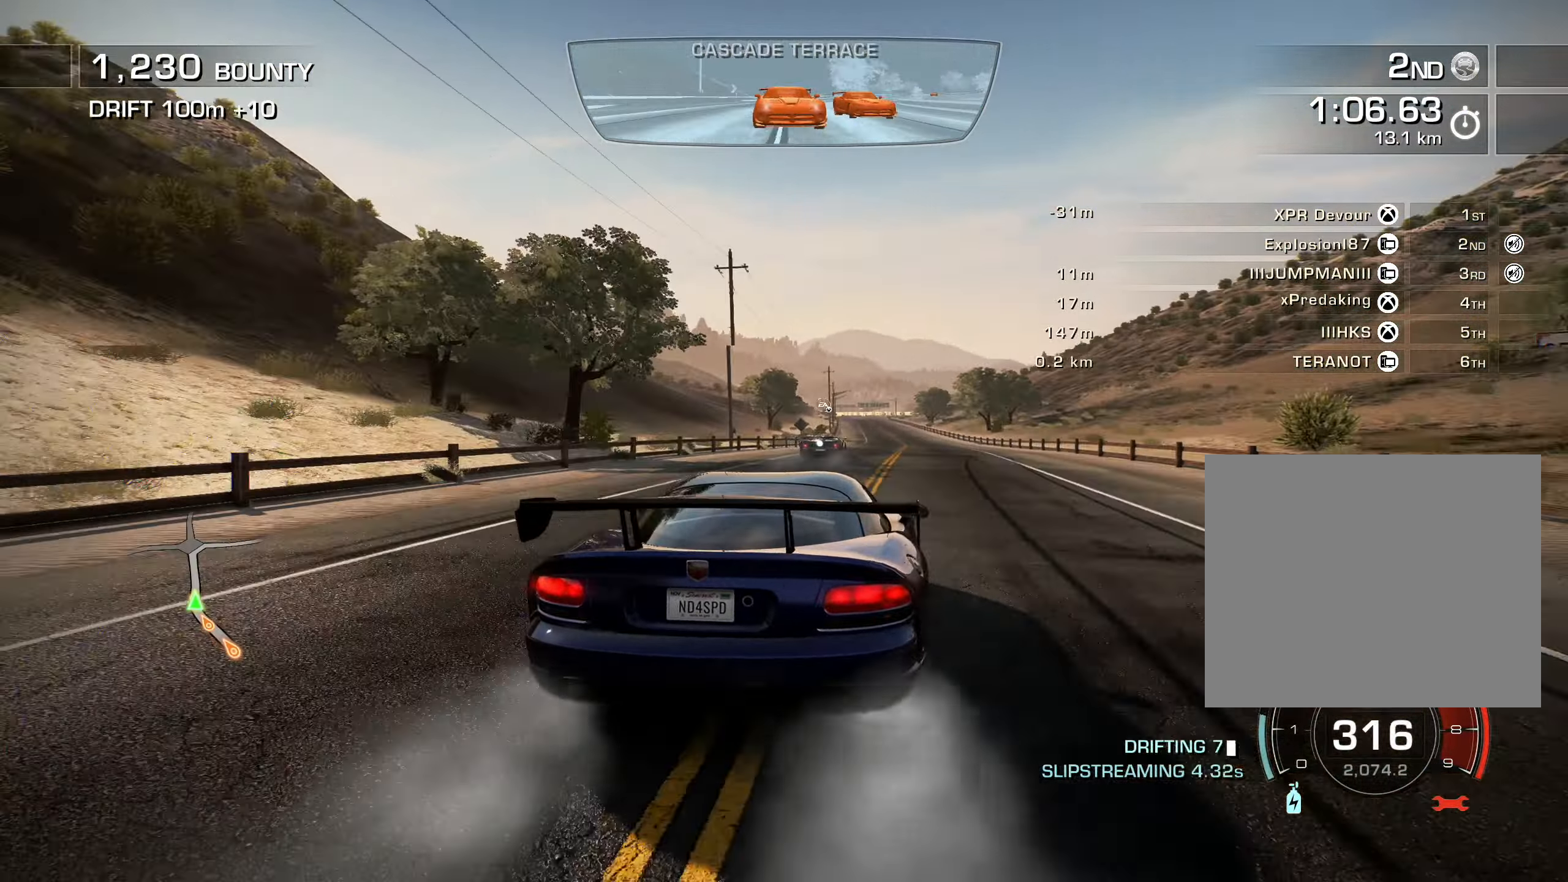
{"buttons": ["R2", "DPAD_LEFT"], "left_stick": "center", "right_stick": "center", "events": [[500, "DPAD_LEFT", "down"]]}
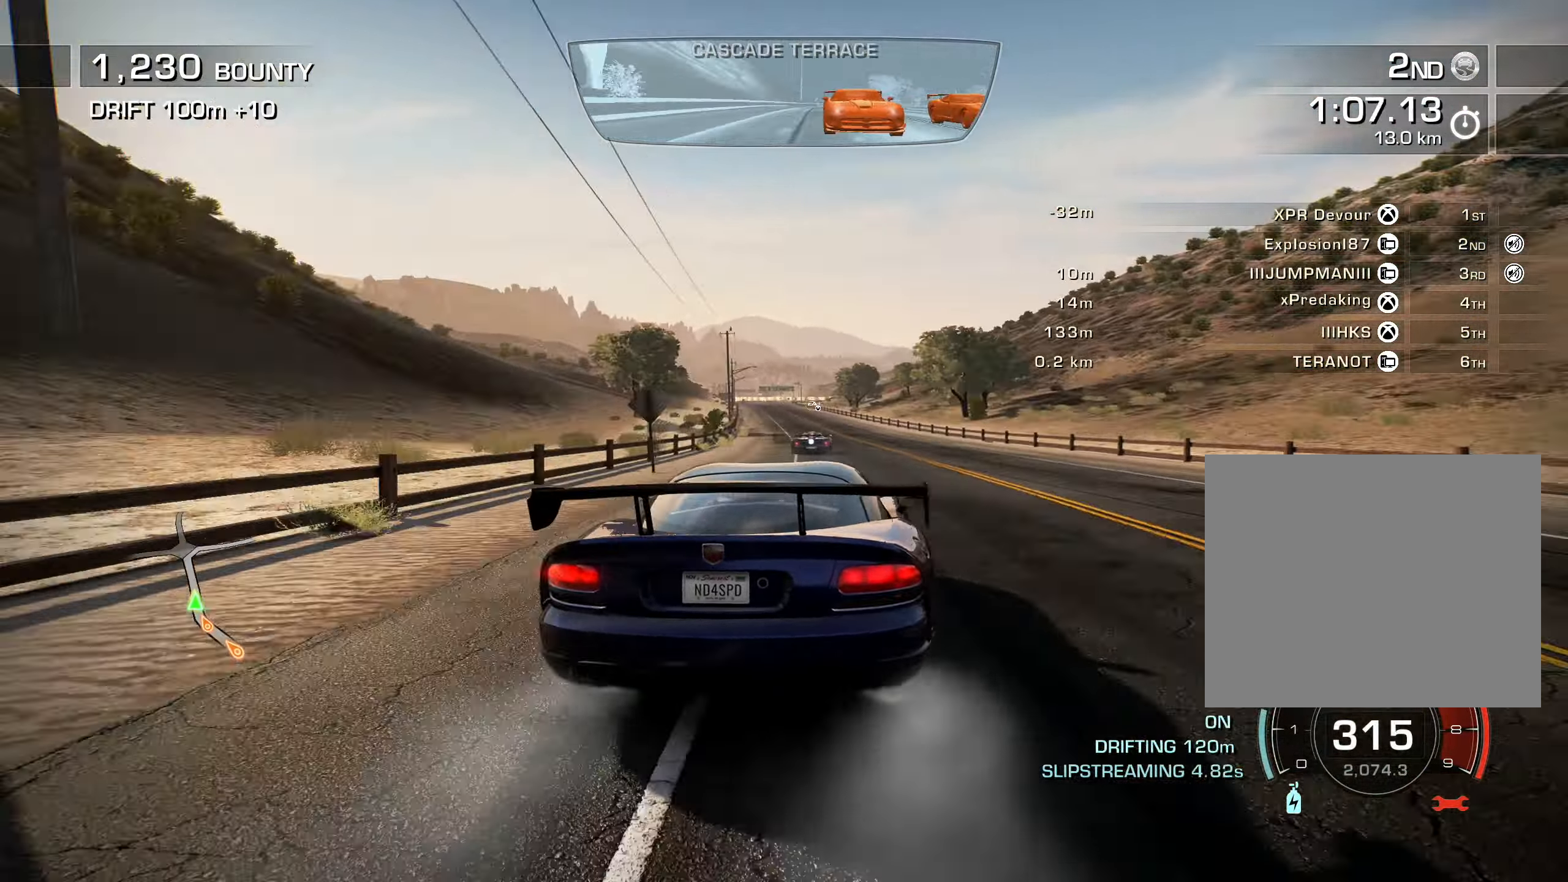
{"buttons": ["R2"], "left_stick": "center", "right_stick": "center", "events": [[200, "DPAD_LEFT", "up"], [266, "DPAD_LEFT", "down"], [416, "DPAD_LEFT", "up"]]}
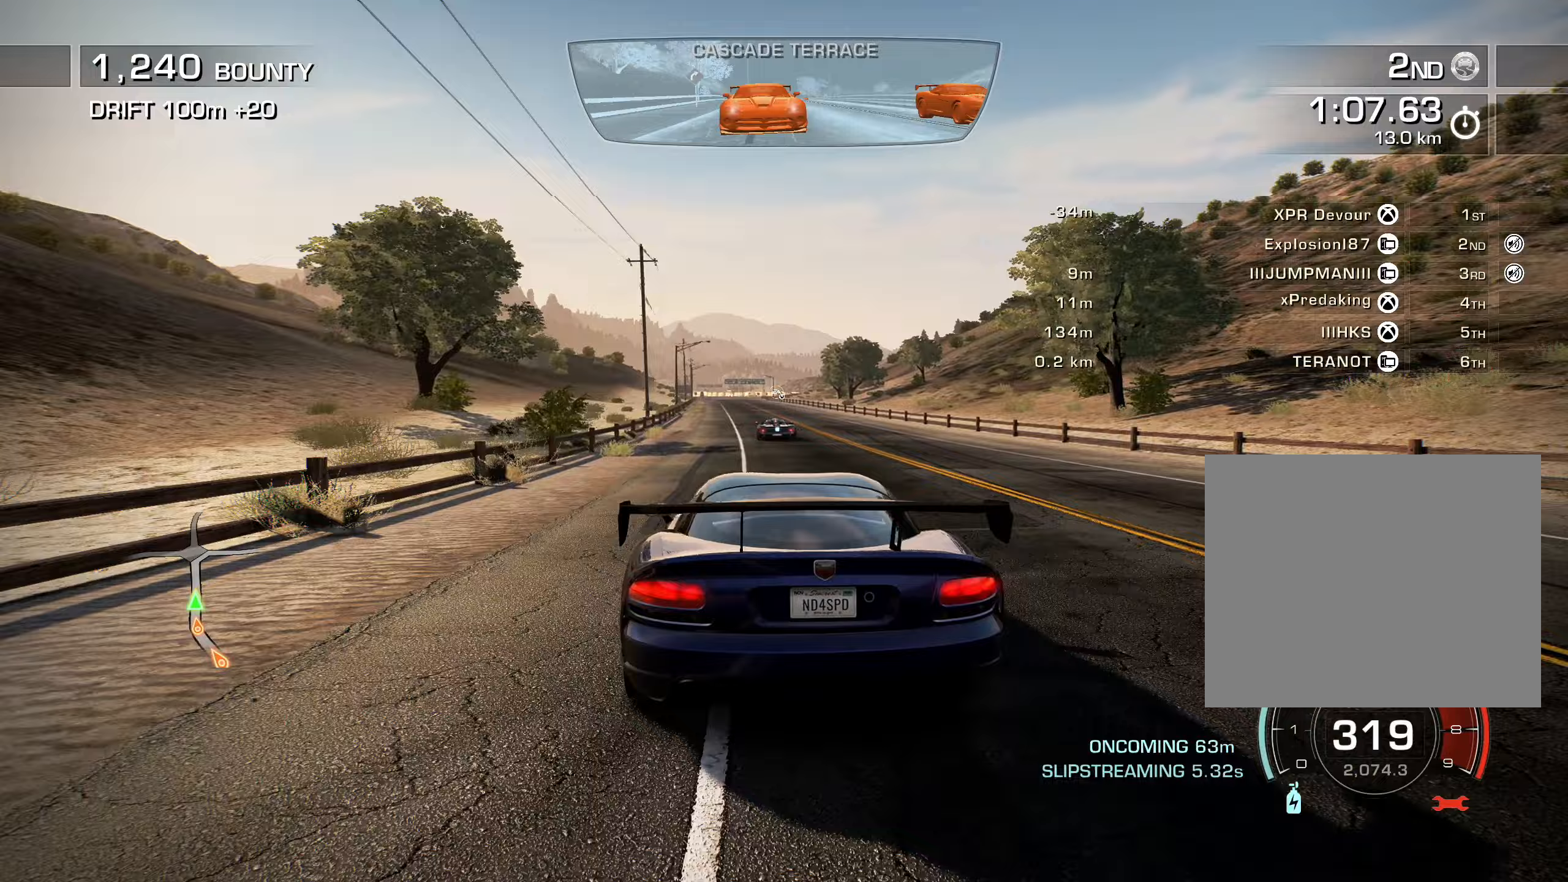
{"buttons": ["R2"], "left_stick": "center", "right_stick": "center", "events": [[117, "DPAD_LEFT", "down"], [267, "DPAD_LEFT", "up"], [350, "DPAD_LEFT", "down"], [467, "DPAD_LEFT", "up"]]}
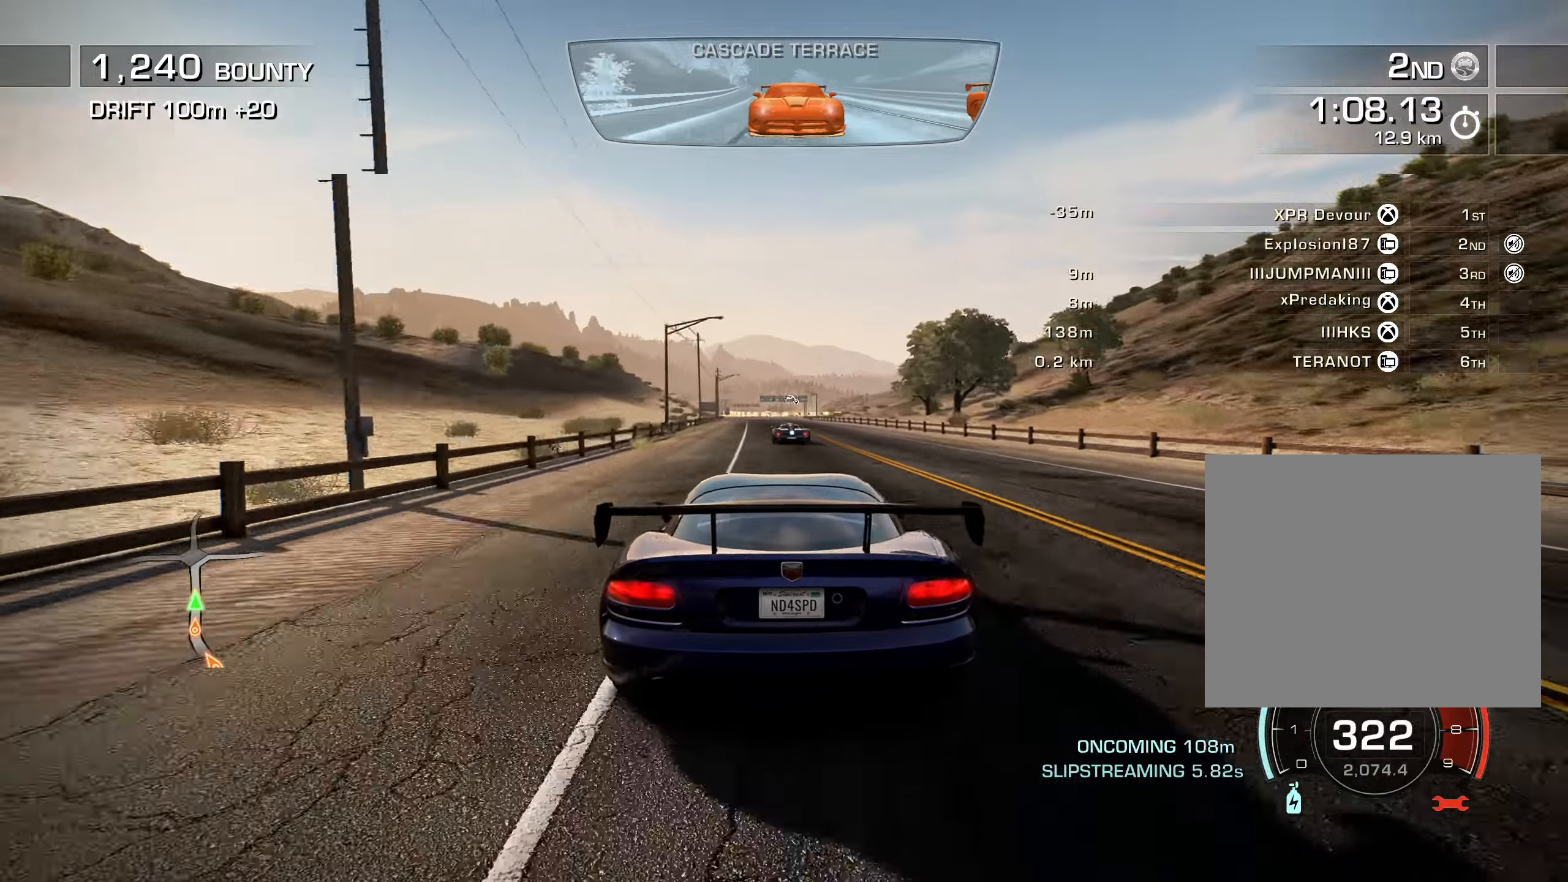
{"buttons": ["R2"], "left_stick": "center", "right_stick": "center", "events": [[100, "DPAD_LEFT", "down"], [200, "DPAD_LEFT", "up"]]}
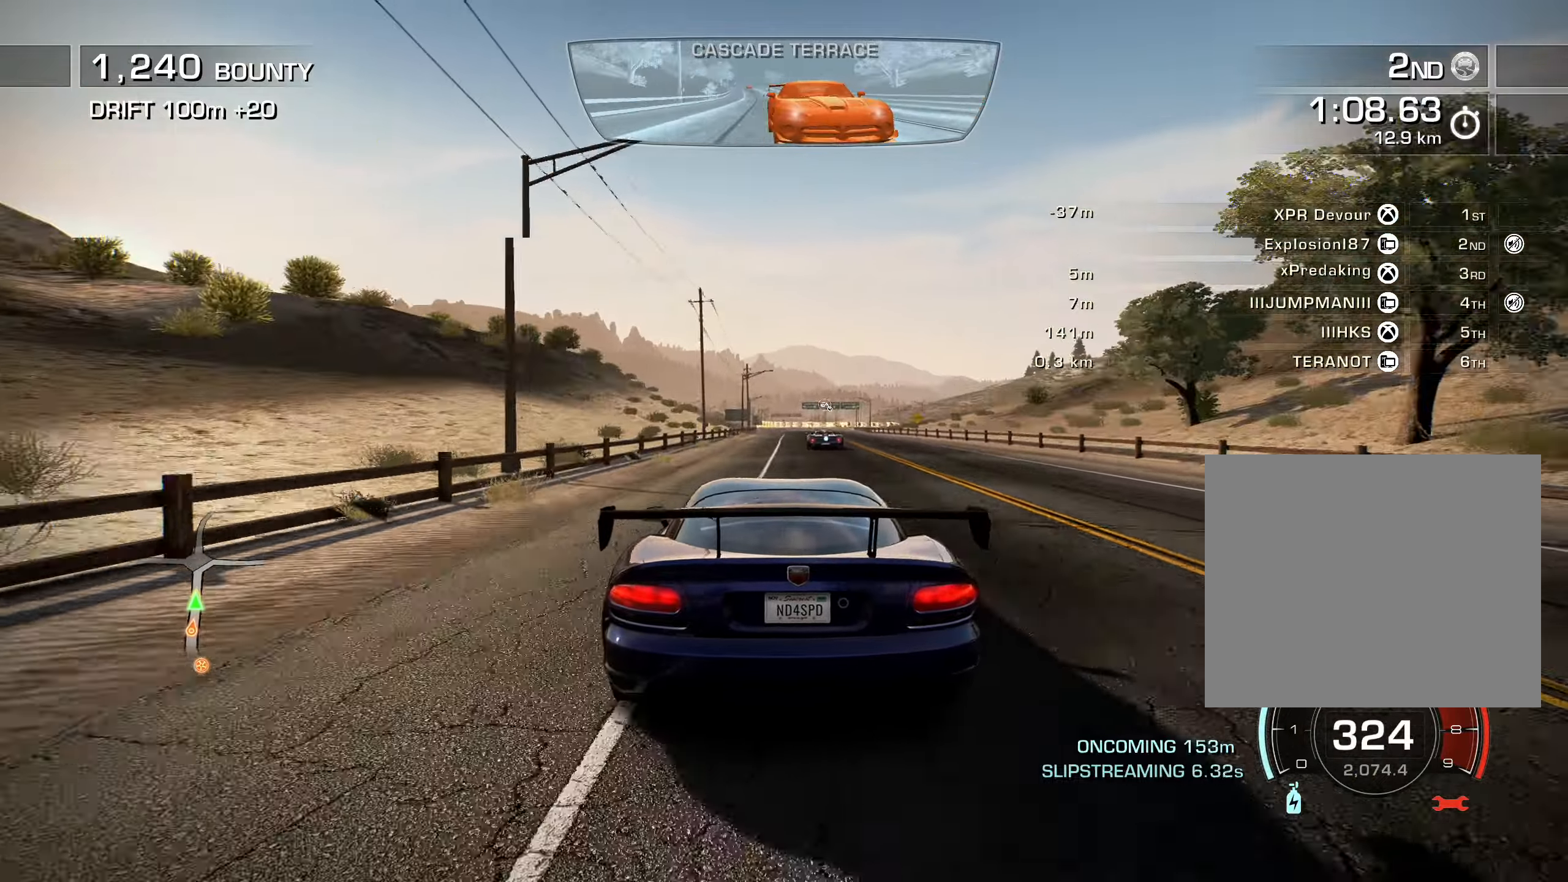
{"buttons": ["R2"], "left_stick": "center", "right_stick": "center", "events": []}
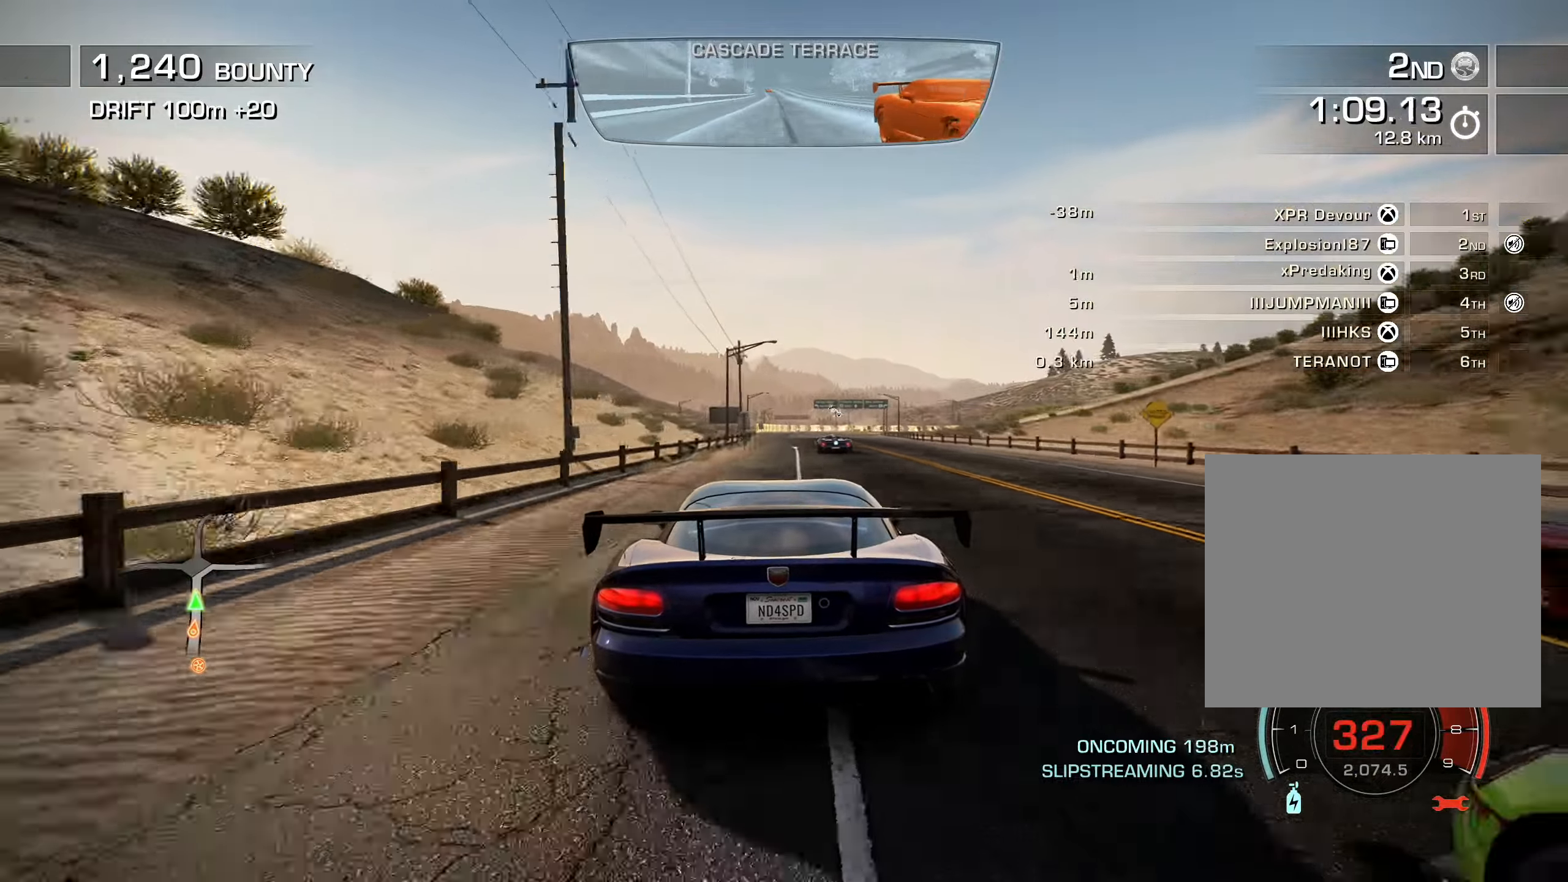
{"buttons": ["R2"], "left_stick": "center", "right_stick": "center", "events": [[83, "DPAD_LEFT", "down"], [283, "DPAD_LEFT", "up"]]}
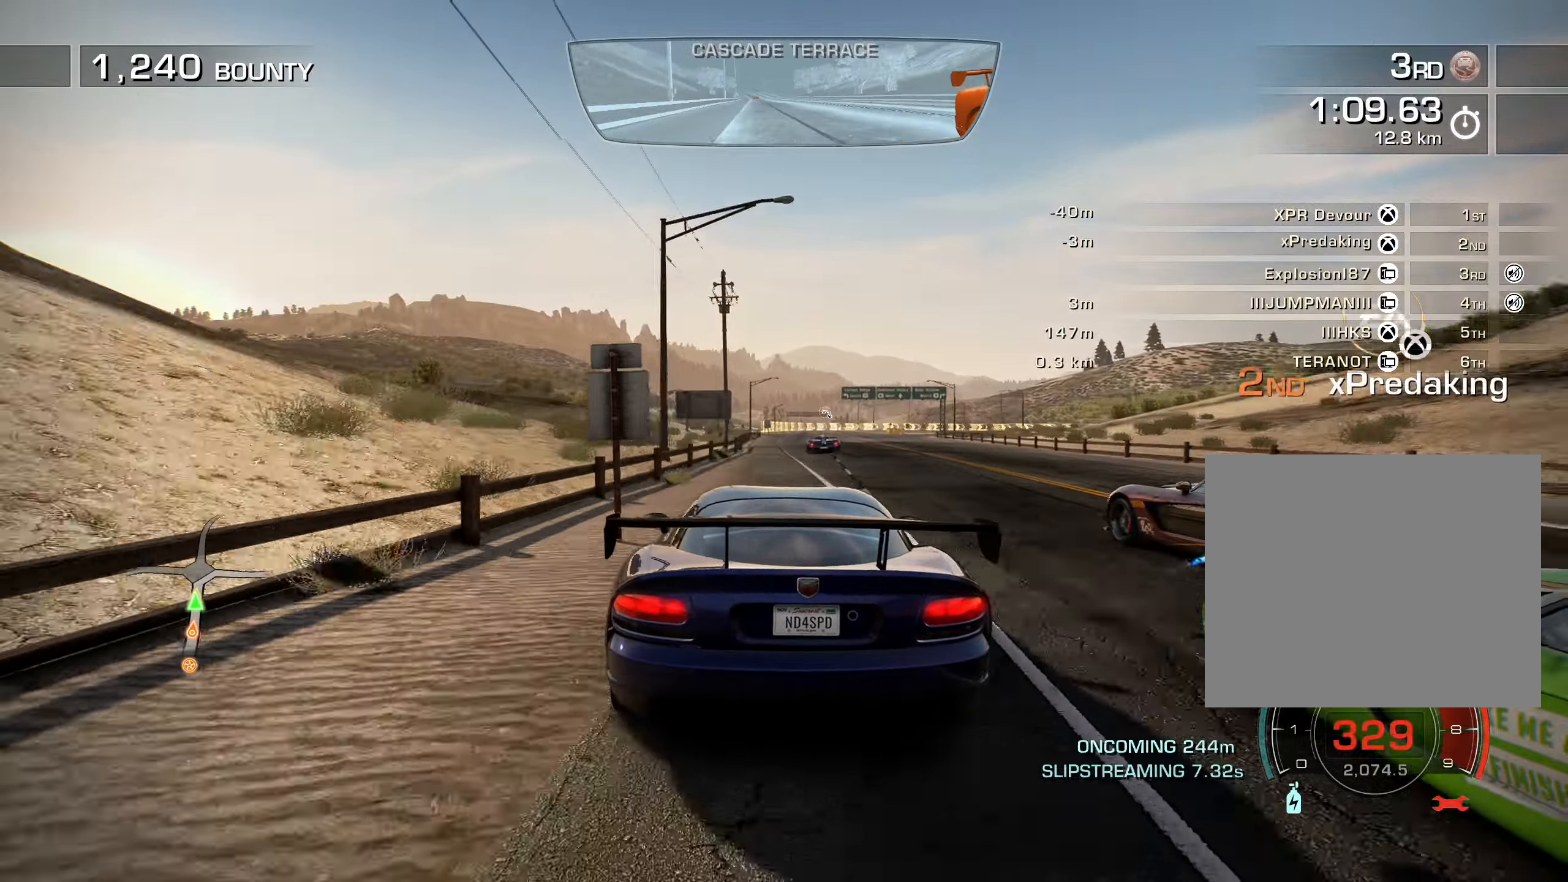
{"buttons": ["R2", "DPAD_UP", "DPAD_RIGHT"], "left_stick": "center", "right_stick": "center", "events": [[67, "DPAD_RIGHT", "down"], [150, "L2", "down"], [233, "L2", "up"], [450, "DPAD_UP", "down"]]}
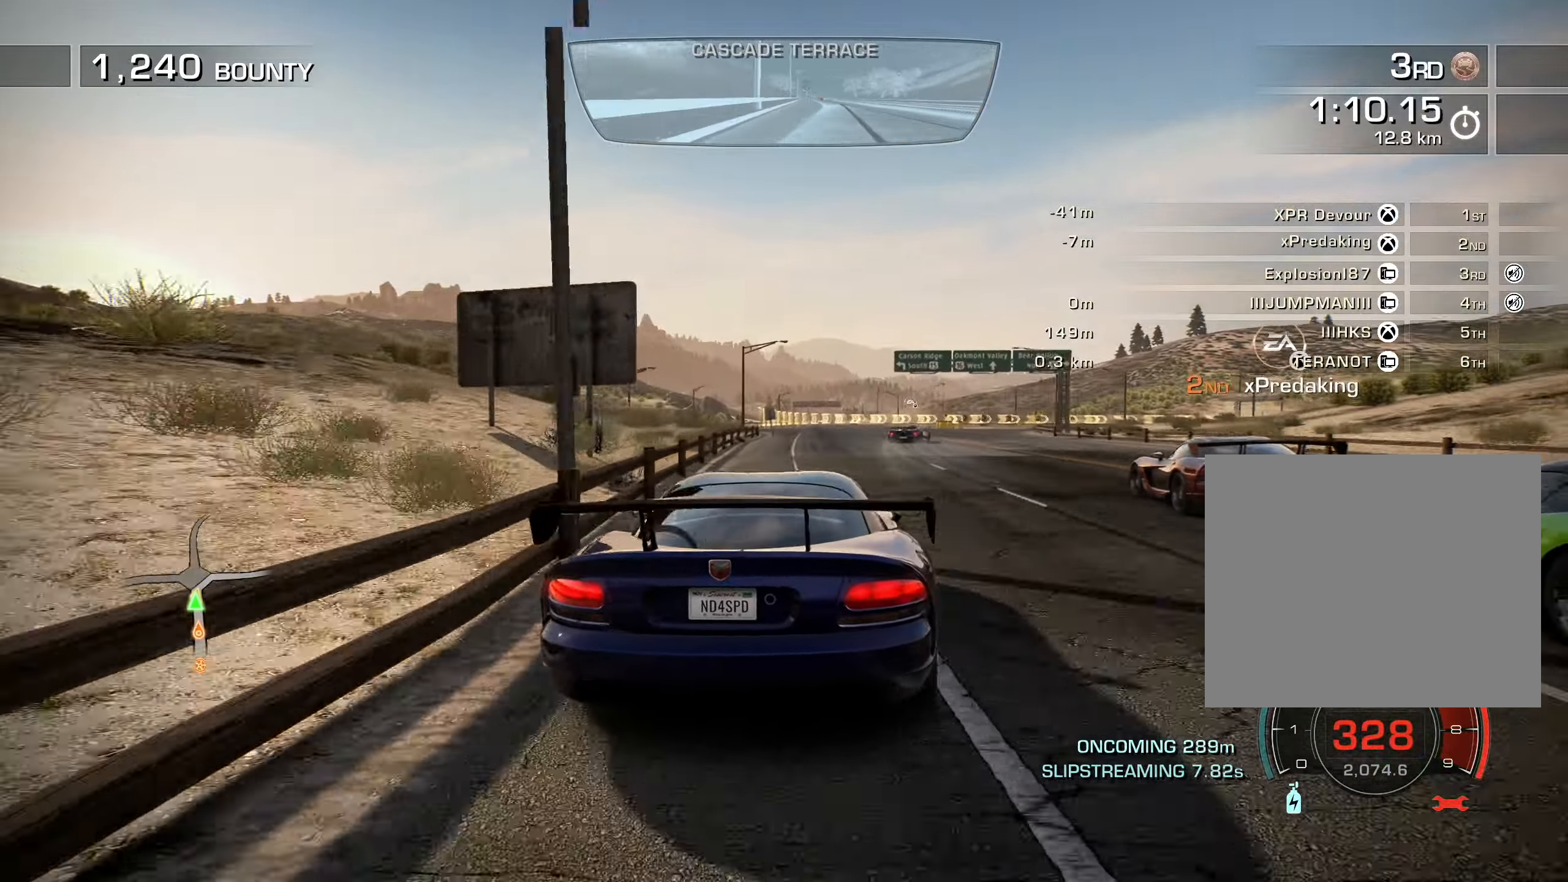
{"buttons": ["R2", "DPAD_UP", "DPAD_RIGHT"], "left_stick": "center", "right_stick": "center", "events": []}
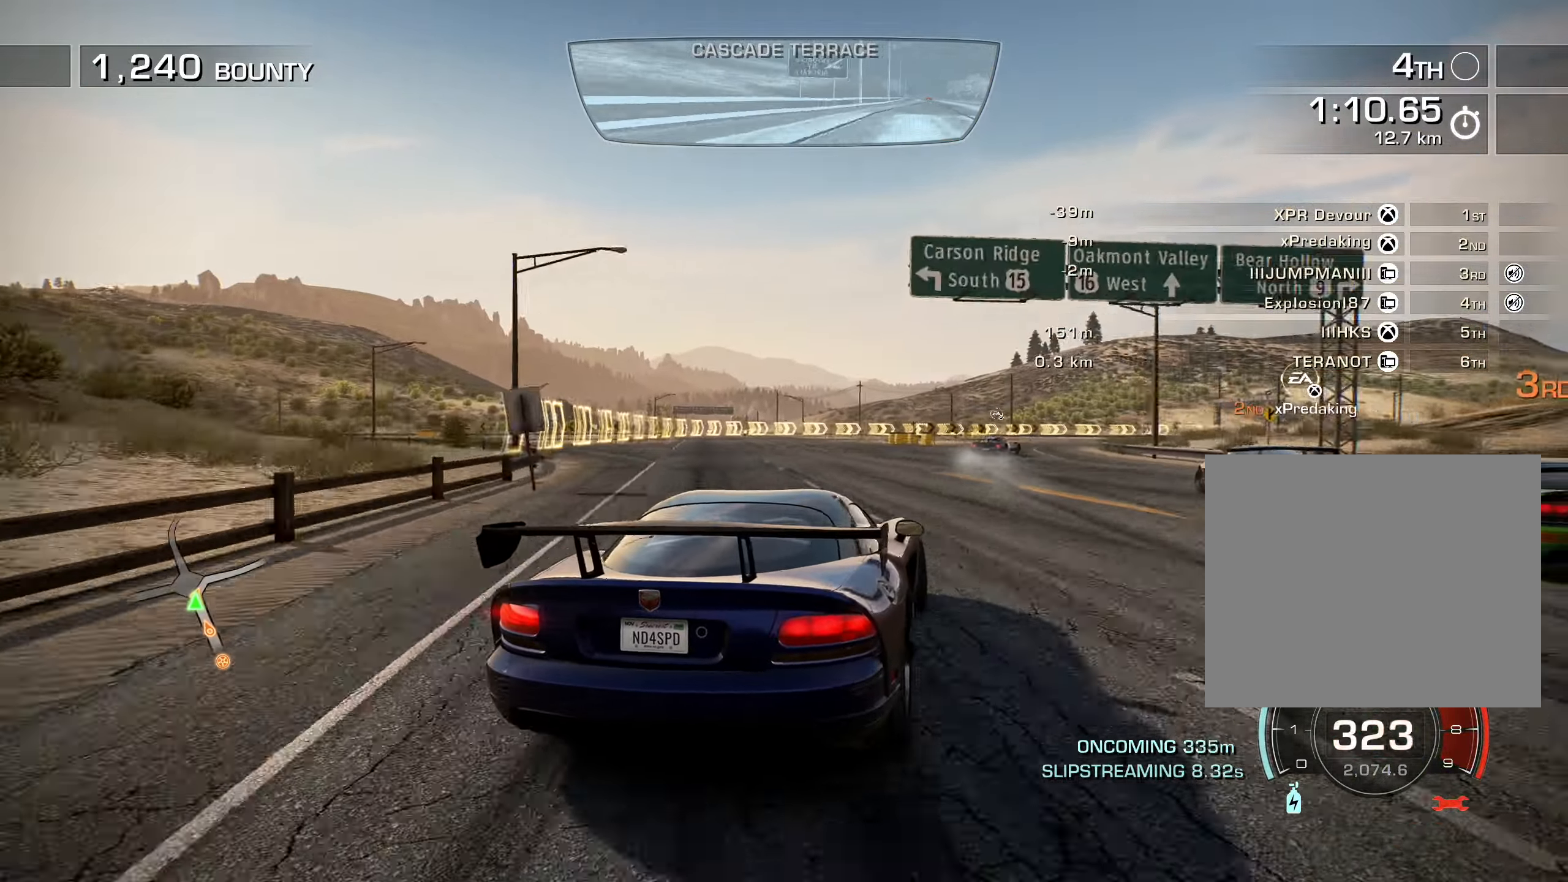
{"buttons": ["R2", "DPAD_UP", "DPAD_RIGHT"], "left_stick": "center", "right_stick": "center", "events": []}
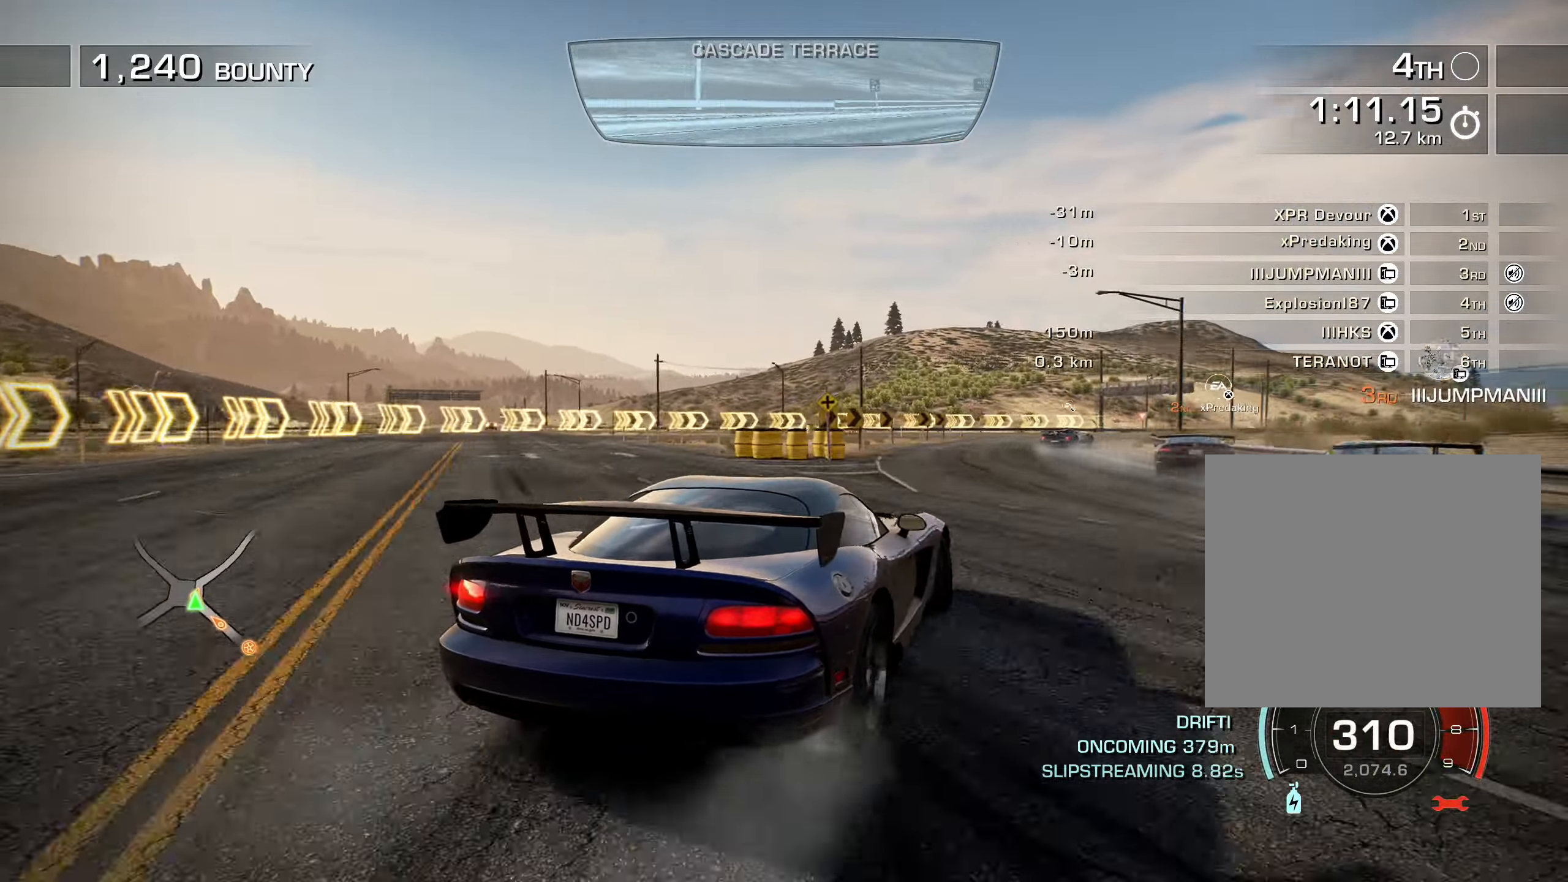
{"buttons": ["R2"], "left_stick": "center", "right_stick": "center", "events": [[333, "DPAD_UP", "up"], [433, "DPAD_RIGHT", "up"]]}
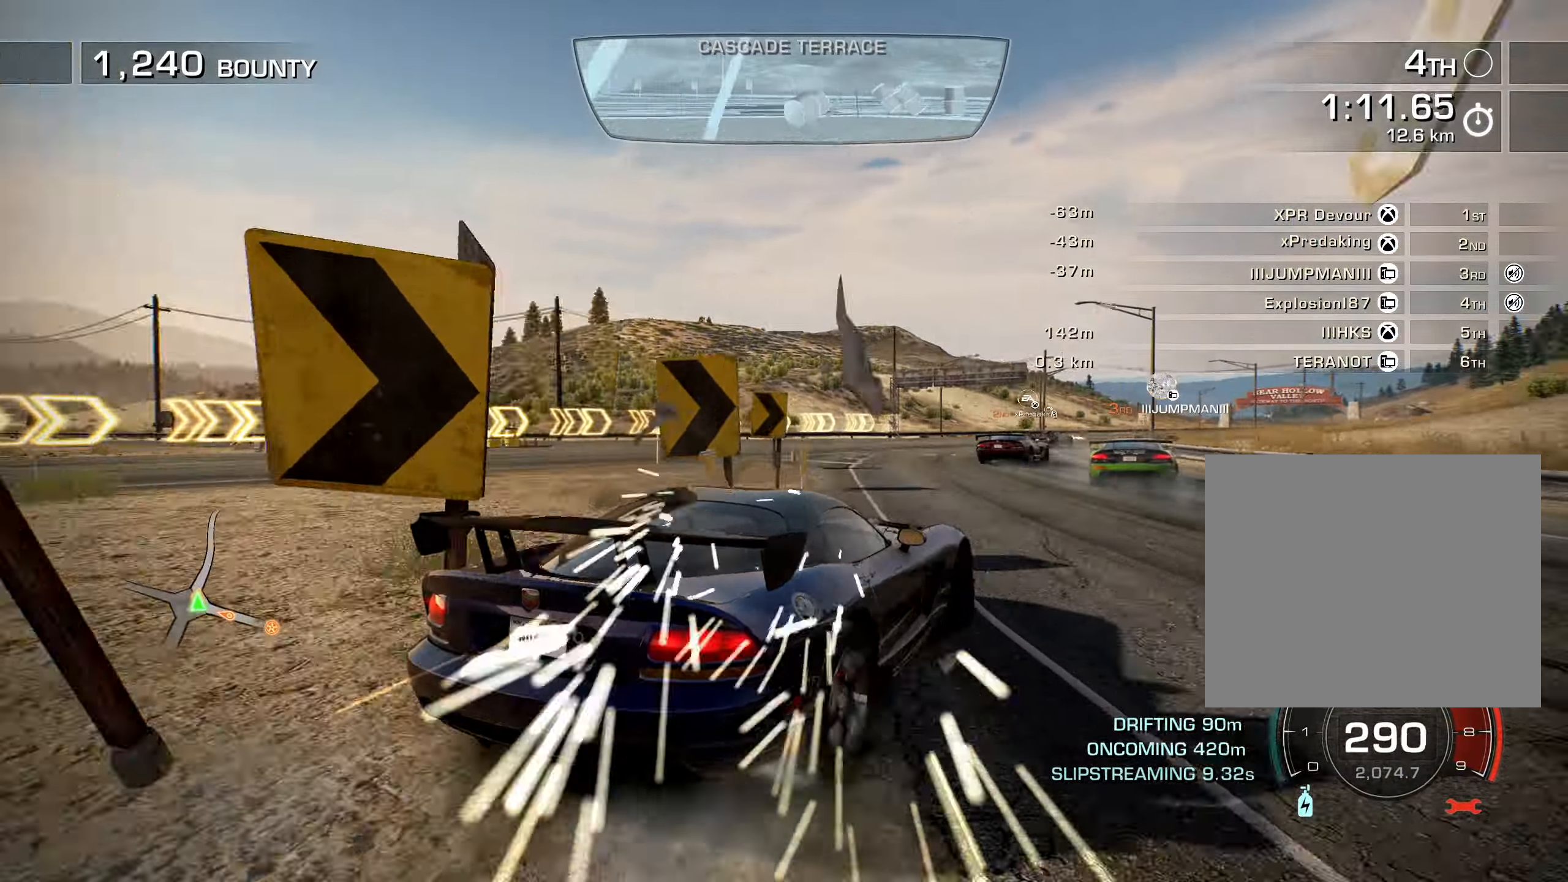
{"buttons": ["R2", "DPAD_LEFT"], "left_stick": "center", "right_stick": "center", "events": [[333, "DPAD_LEFT", "down"]]}
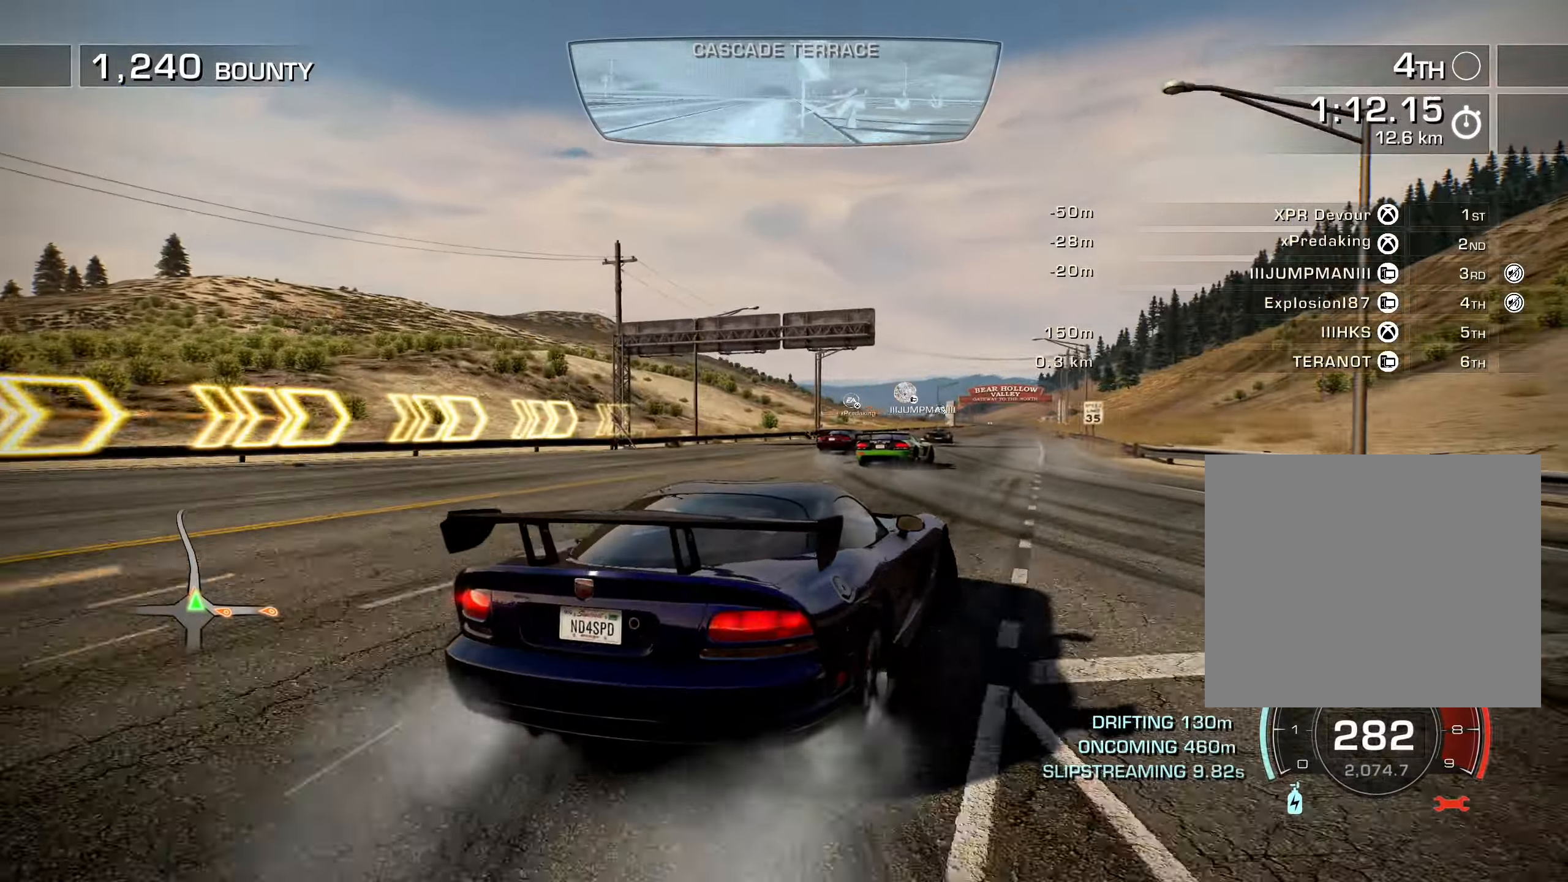
{"buttons": ["R2"], "left_stick": "center", "right_stick": "center", "events": [[150, "DPAD_LEFT", "up"], [317, "DPAD_RIGHT", "down"], [350, "DPAD_RIGHT", "up"]]}
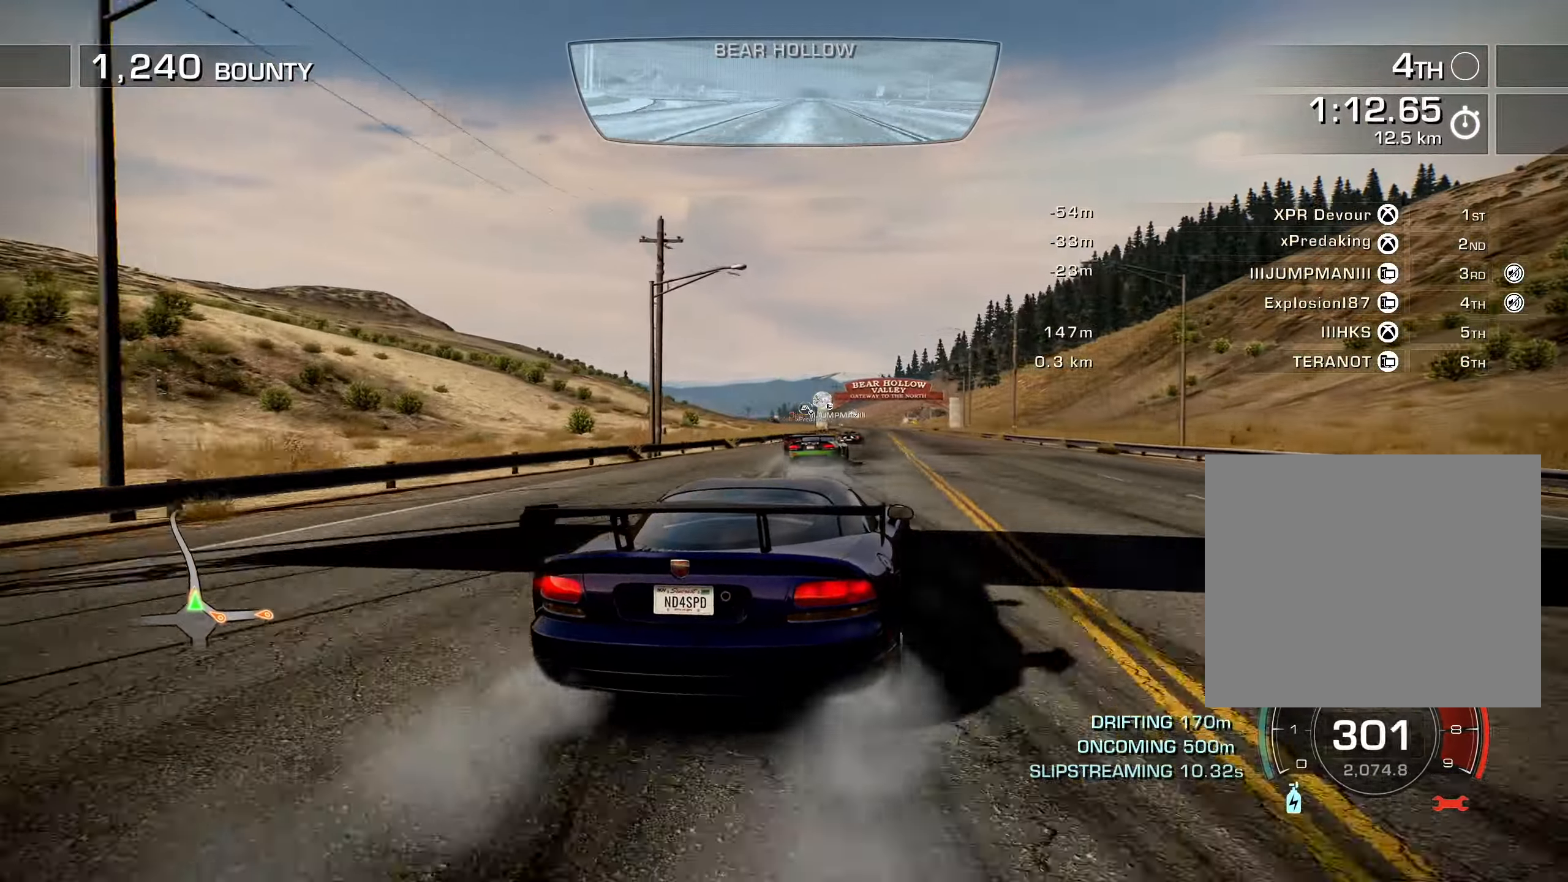
{"buttons": ["R2"], "left_stick": "center", "right_stick": "center", "events": [[400, "DPAD_RIGHT", "down"], [467, "DPAD_RIGHT", "up"]]}
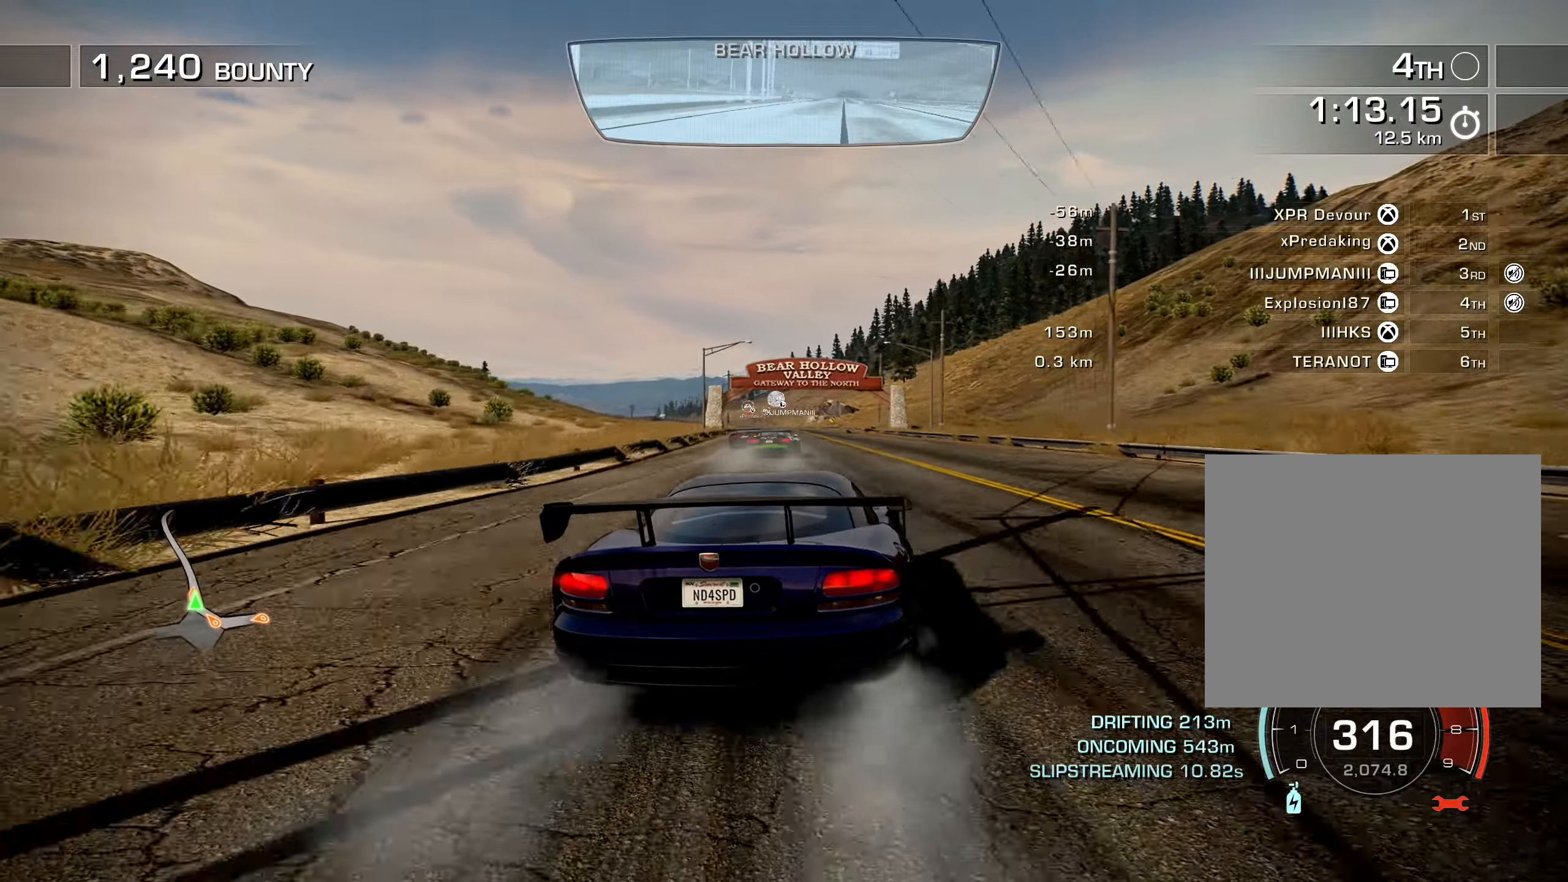
{"buttons": ["L2", "R2", "DPAD_LEFT"], "left_stick": "center", "right_stick": "center", "events": [[67, "DPAD_RIGHT", "down"], [134, "DPAD_RIGHT", "up"], [300, "DPAD_LEFT", "down"], [500, "L2", "down"]]}
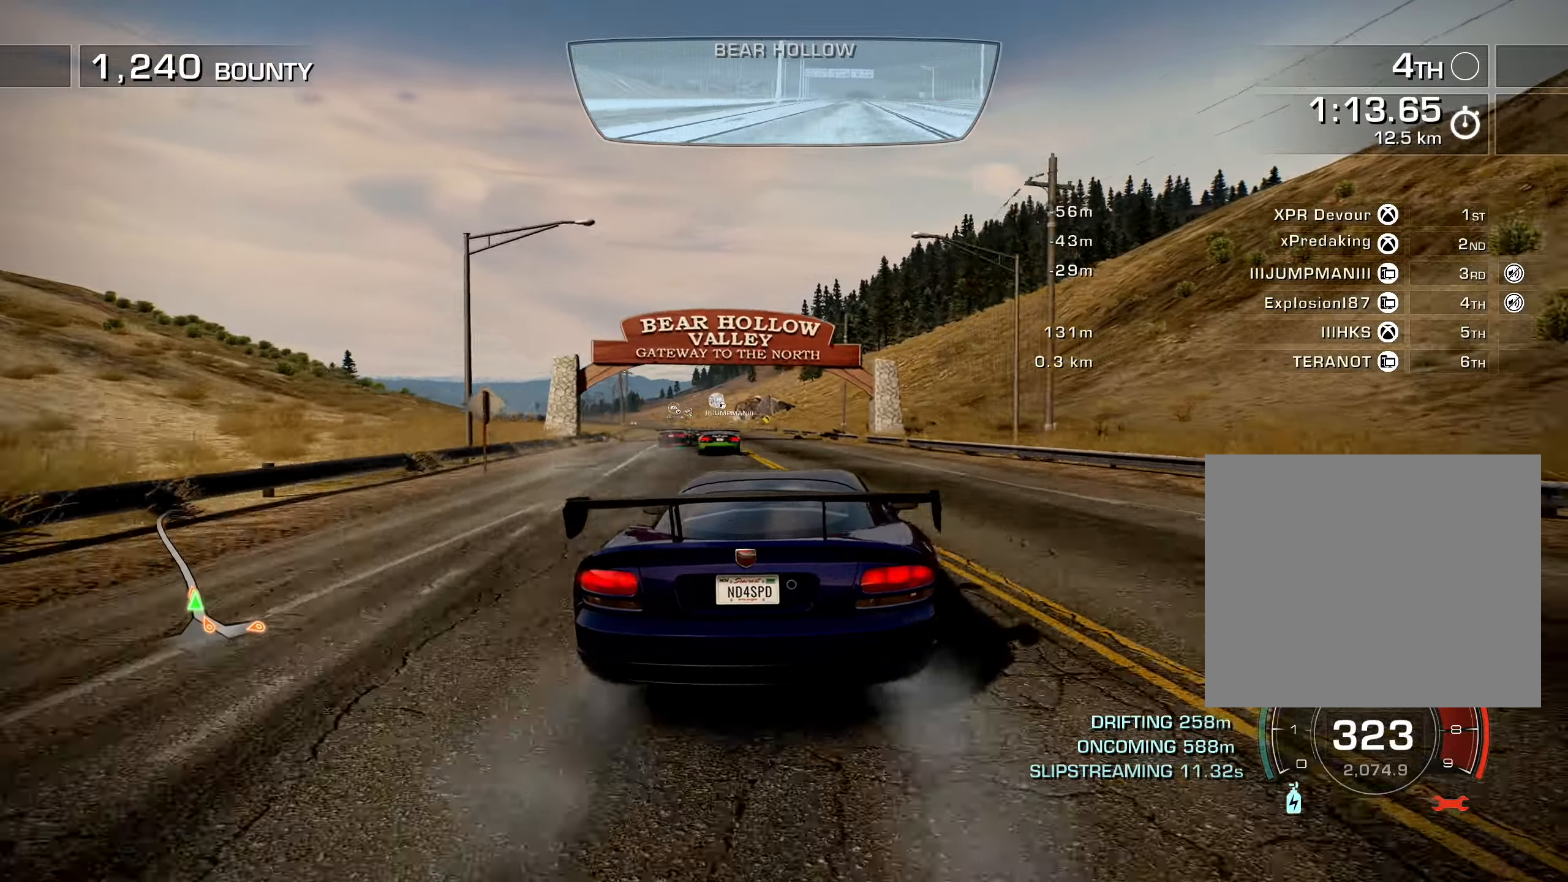
{"buttons": ["R2"], "left_stick": "center", "right_stick": "center", "events": [[100, "L2", "up"], [334, "DPAD_LEFT", "up"], [367, "DPAD_LEFT", "down"], [484, "DPAD_LEFT", "up"]]}
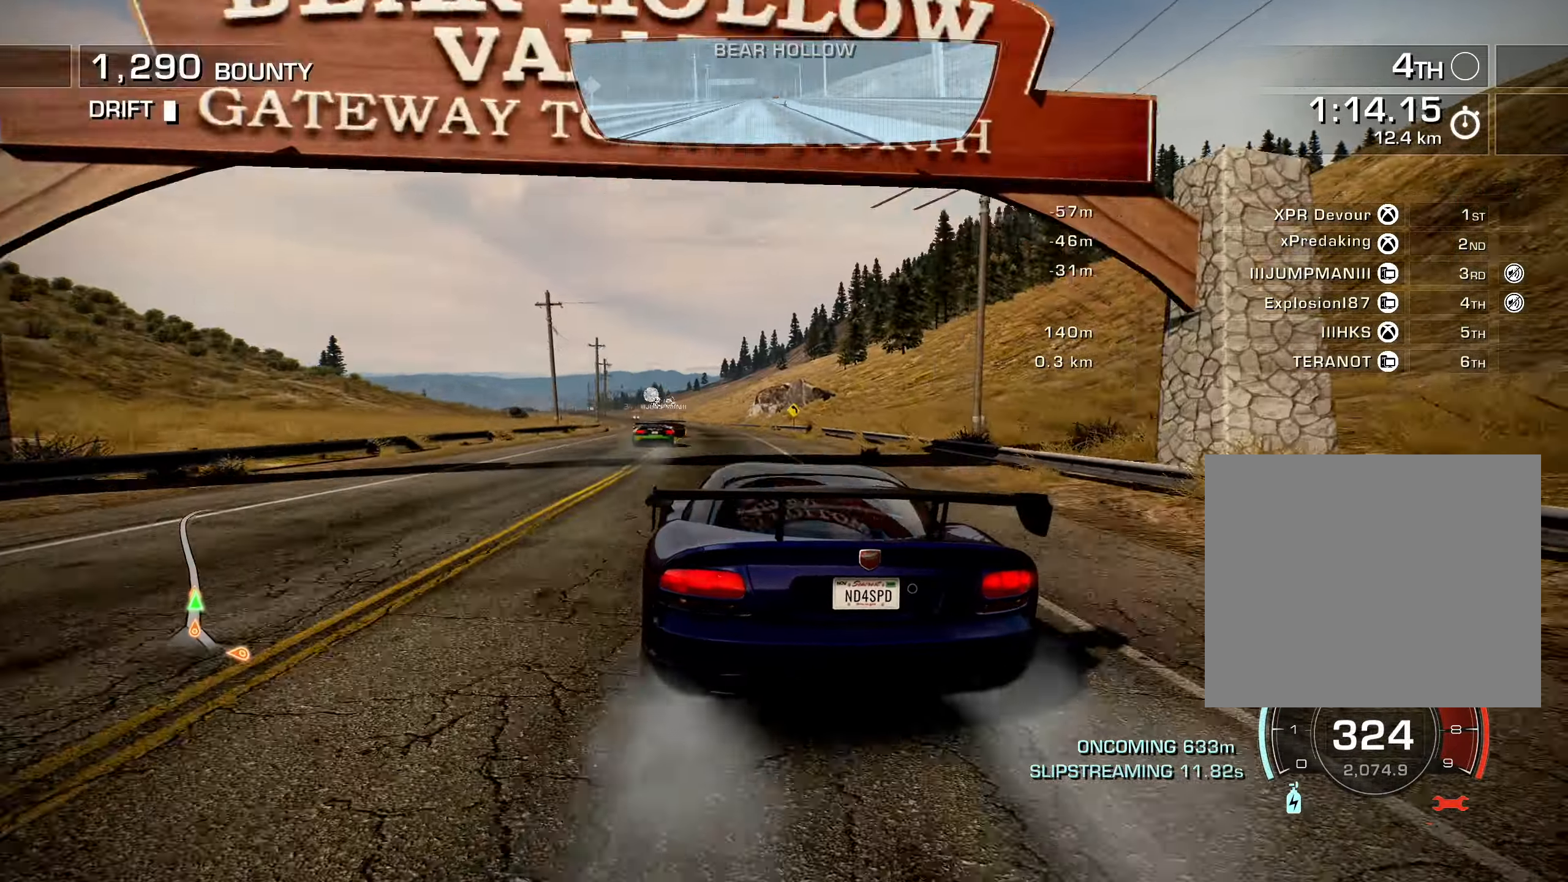
{"buttons": ["R2", "DPAD_LEFT"], "left_stick": "center", "right_stick": "center", "events": [[84, "DPAD_LEFT", "down"], [184, "DPAD_LEFT", "up"], [250, "DPAD_LEFT", "down"], [300, "DPAD_LEFT", "up"], [450, "DPAD_LEFT", "down"]]}
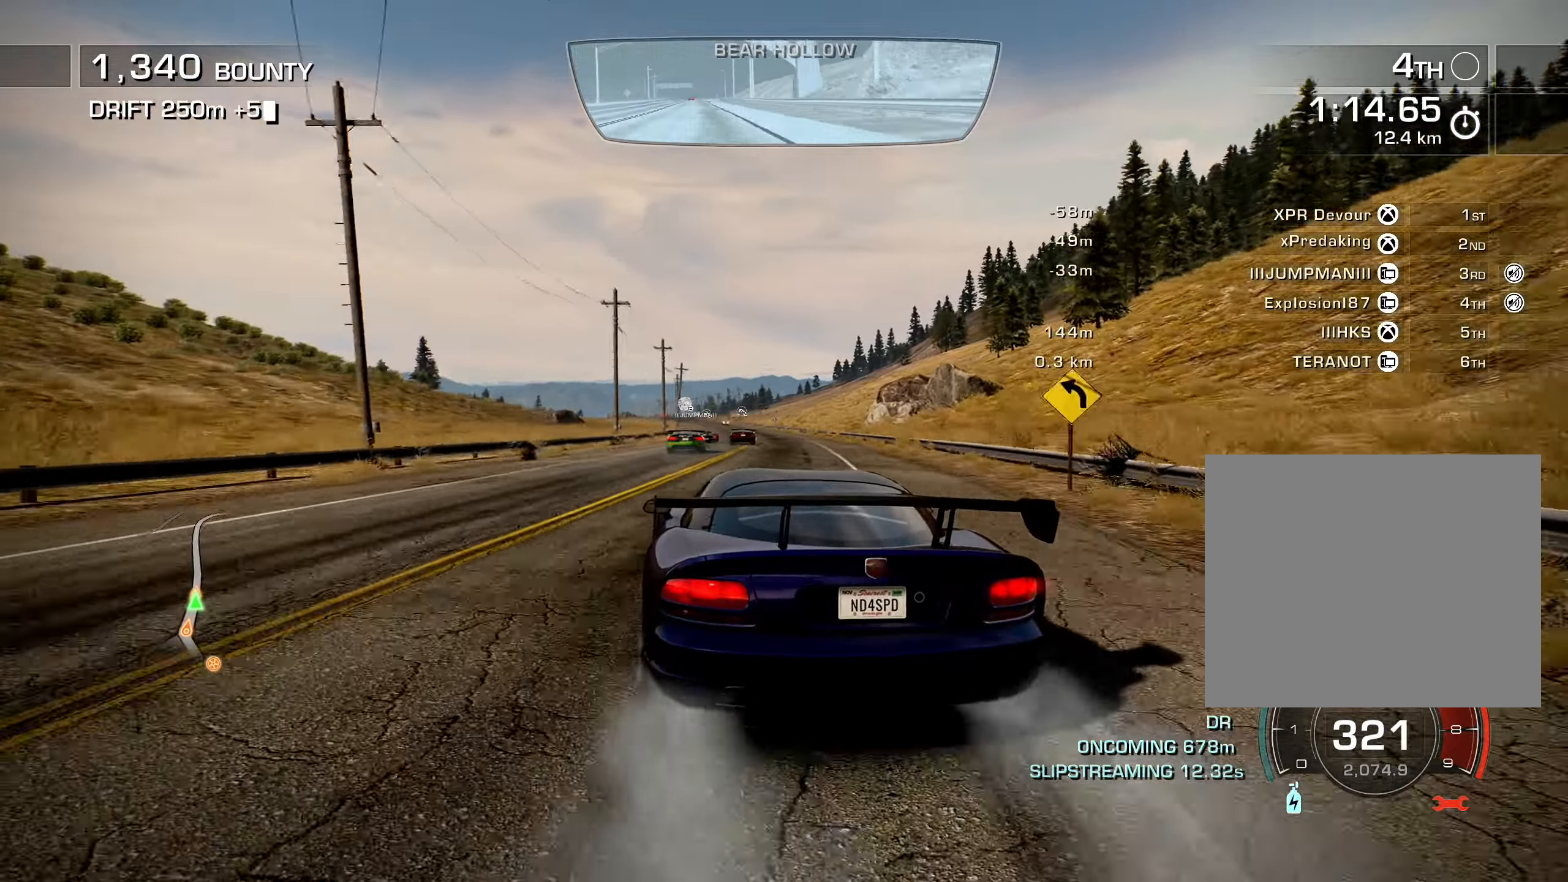
{"buttons": ["R2", "DPAD_RIGHT"], "left_stick": "center", "right_stick": "center", "events": [[34, "DPAD_LEFT", "up"], [334, "DPAD_RIGHT", "down"]]}
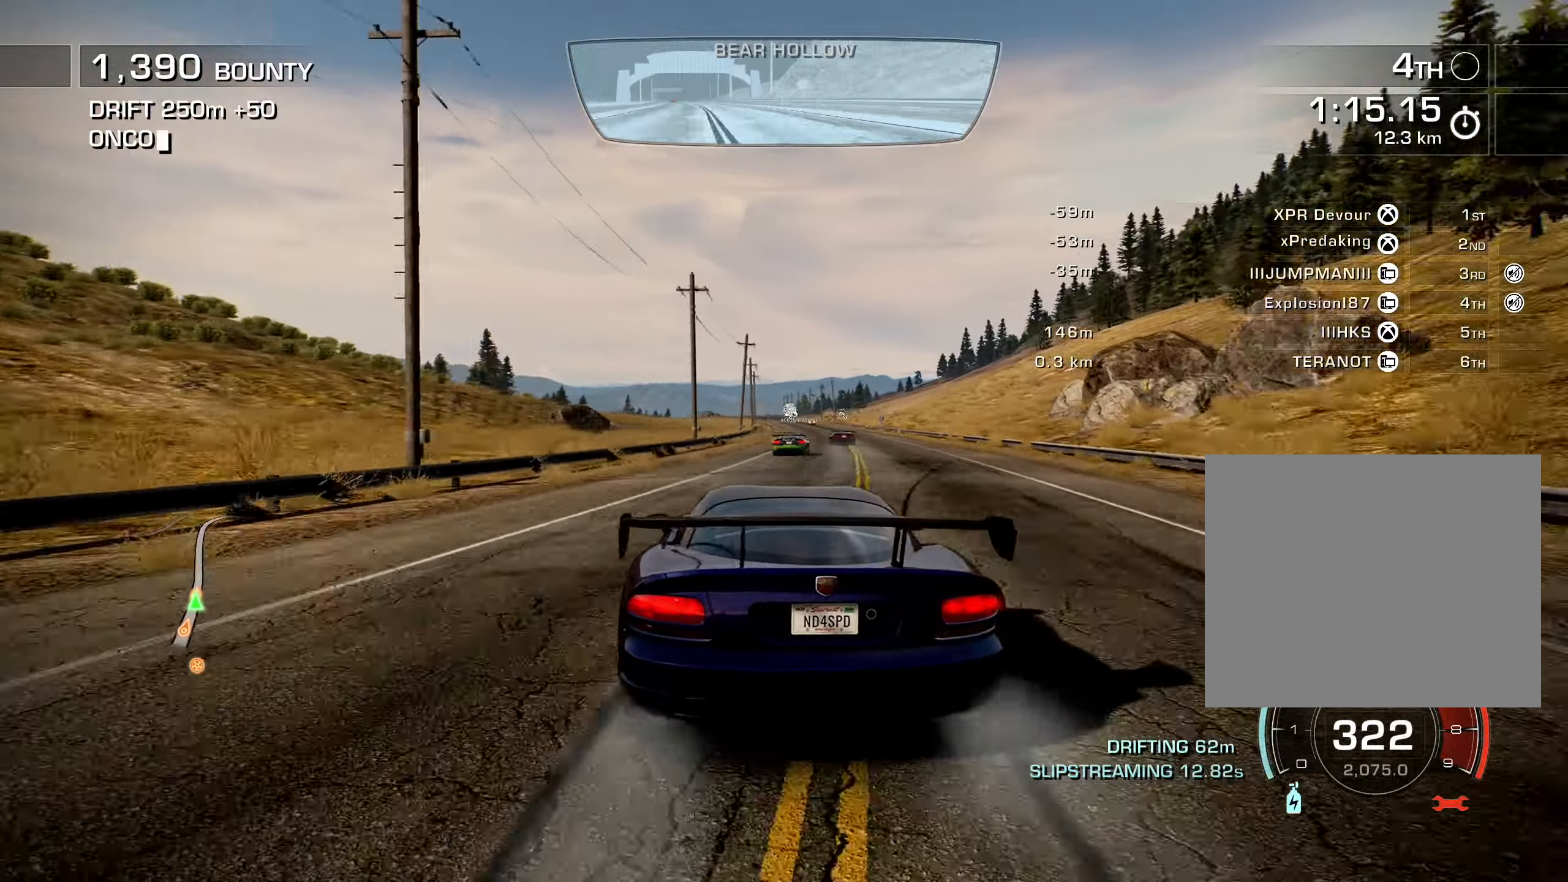
{"buttons": ["L1", "R2"], "left_stick": "center", "right_stick": "center", "events": [[167, "DPAD_RIGHT", "up"], [484, "L1", "down"]]}